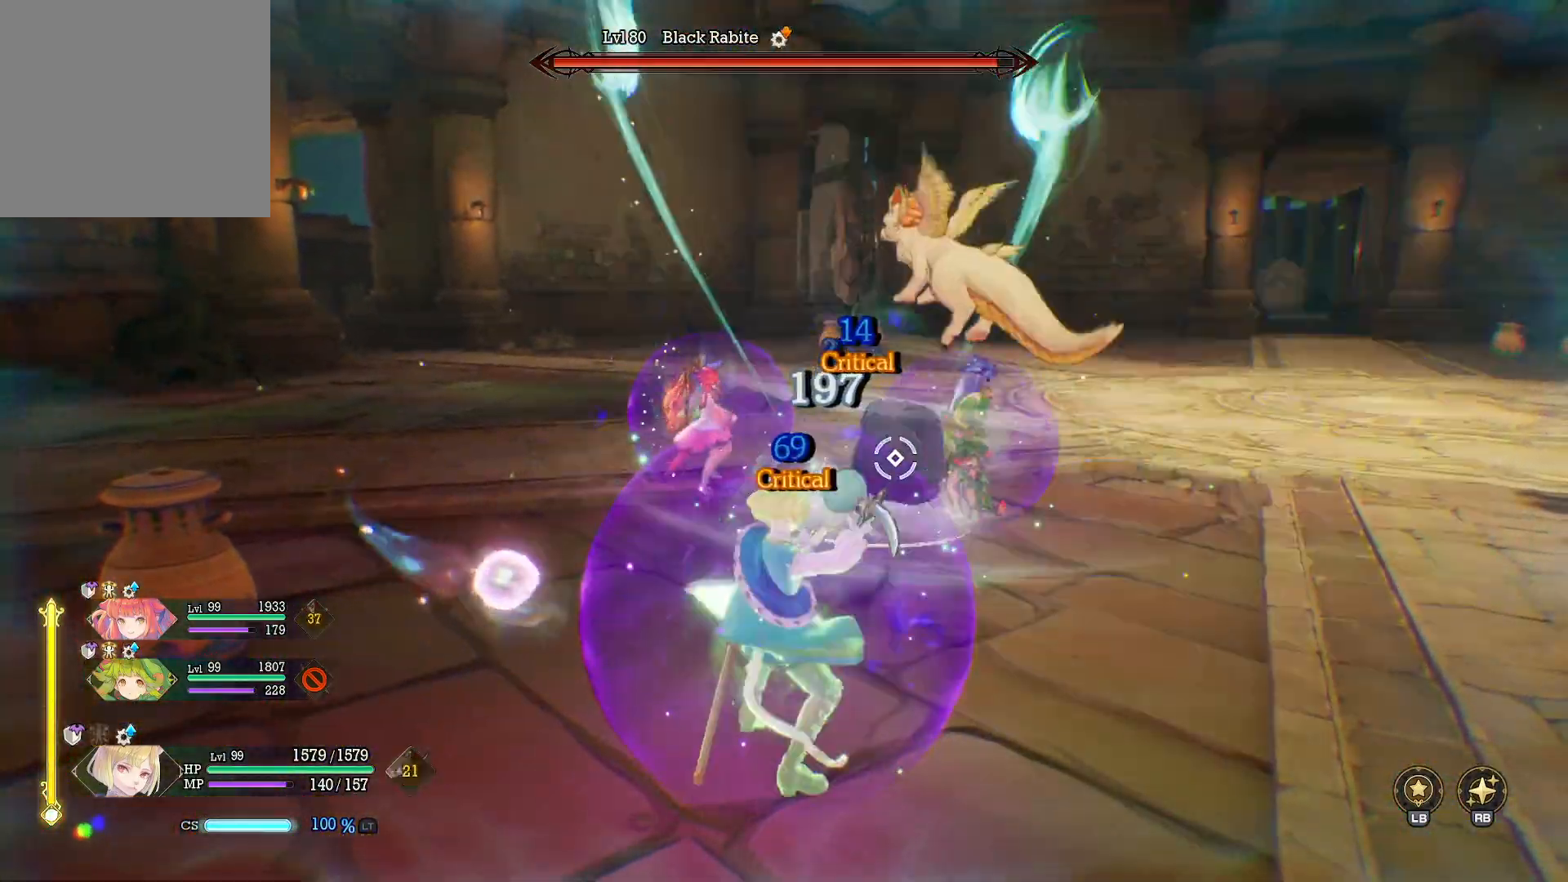
Gameplay with a controller (Xbox layout); each line is a JSON object with the inputs held at the frame after it. "events" lists button and stick changes between this image and that frame as [ms after this image, input, new state], when the widget could be followed in between. Not read: R3.
{"buttons": [], "left_stick": "up-right", "right_stick": "center", "events": [[333, "B", "down"], [417, "B", "up"]]}
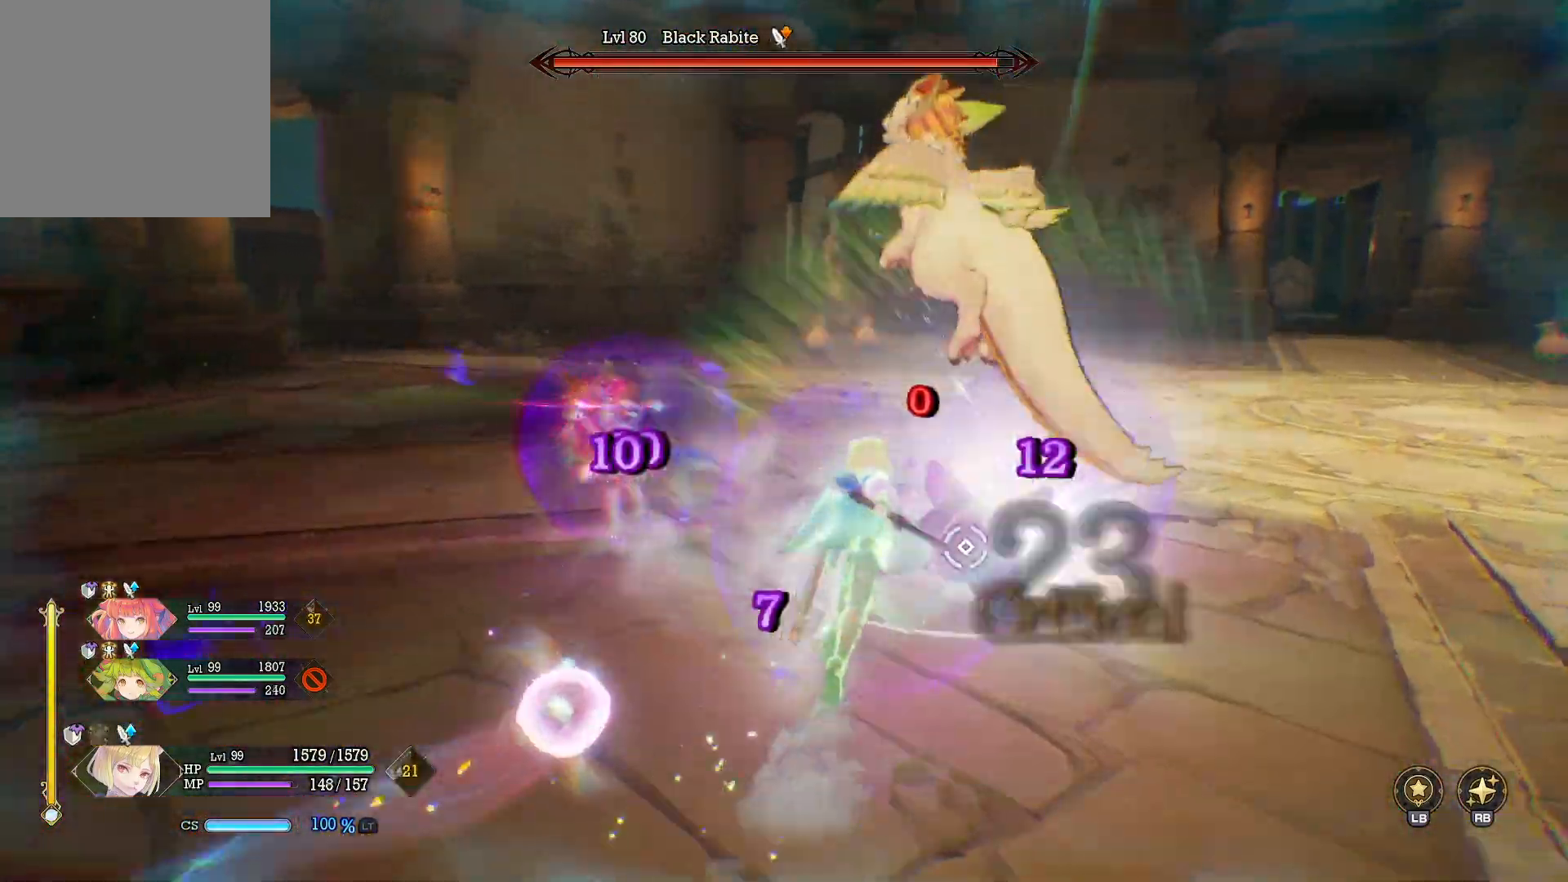
{"buttons": ["X"], "left_stick": "right", "right_stick": "center", "events": [[117, "X", "down"], [183, "X", "up"], [300, "X", "down"], [333, "left_stick", "right"], [400, "X", "up"], [467, "X", "down"]]}
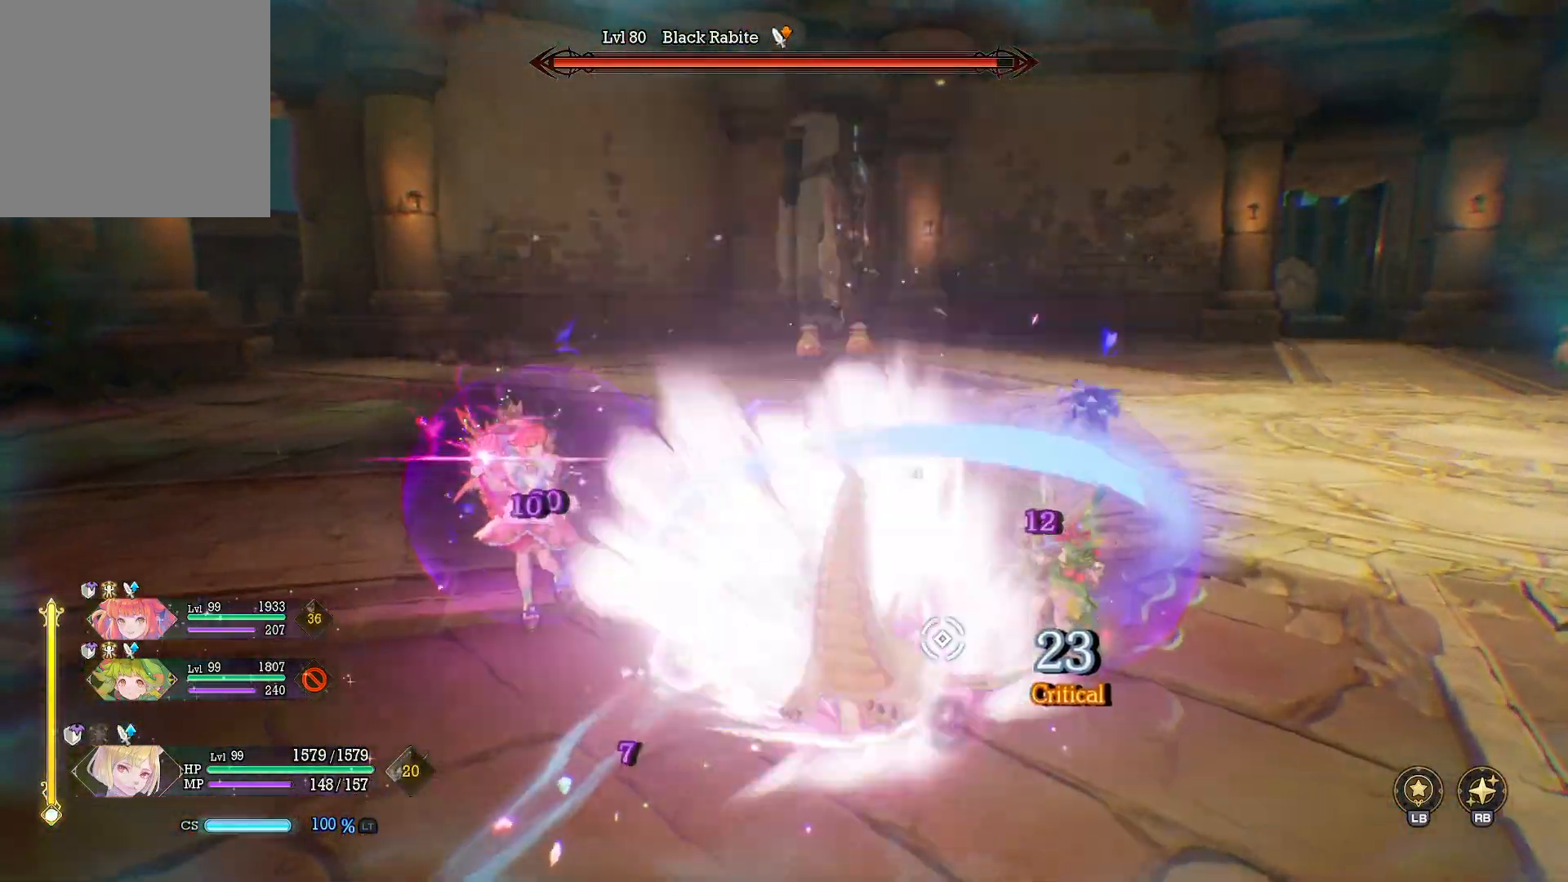
{"buttons": ["Y"], "left_stick": "right", "right_stick": "center", "events": [[83, "X", "up"], [117, "left_stick", "down-right"], [150, "X", "down"], [217, "X", "up"], [317, "left_stick", "right"], [400, "Y", "down"]]}
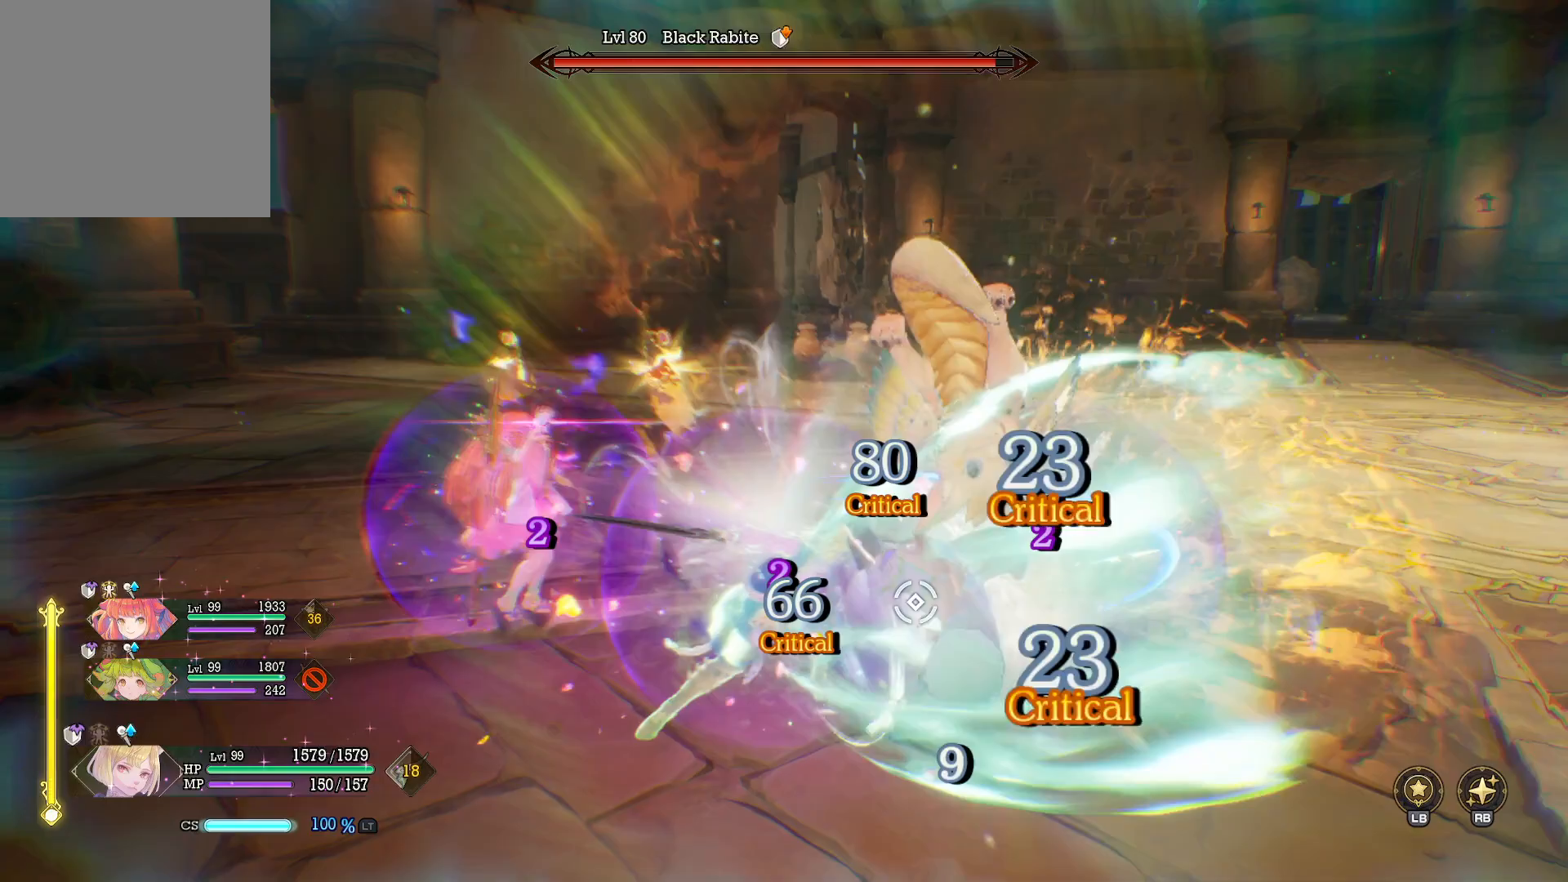
{"buttons": ["Y"], "left_stick": "center", "right_stick": "center", "events": [[67, "left_stick", "center"]]}
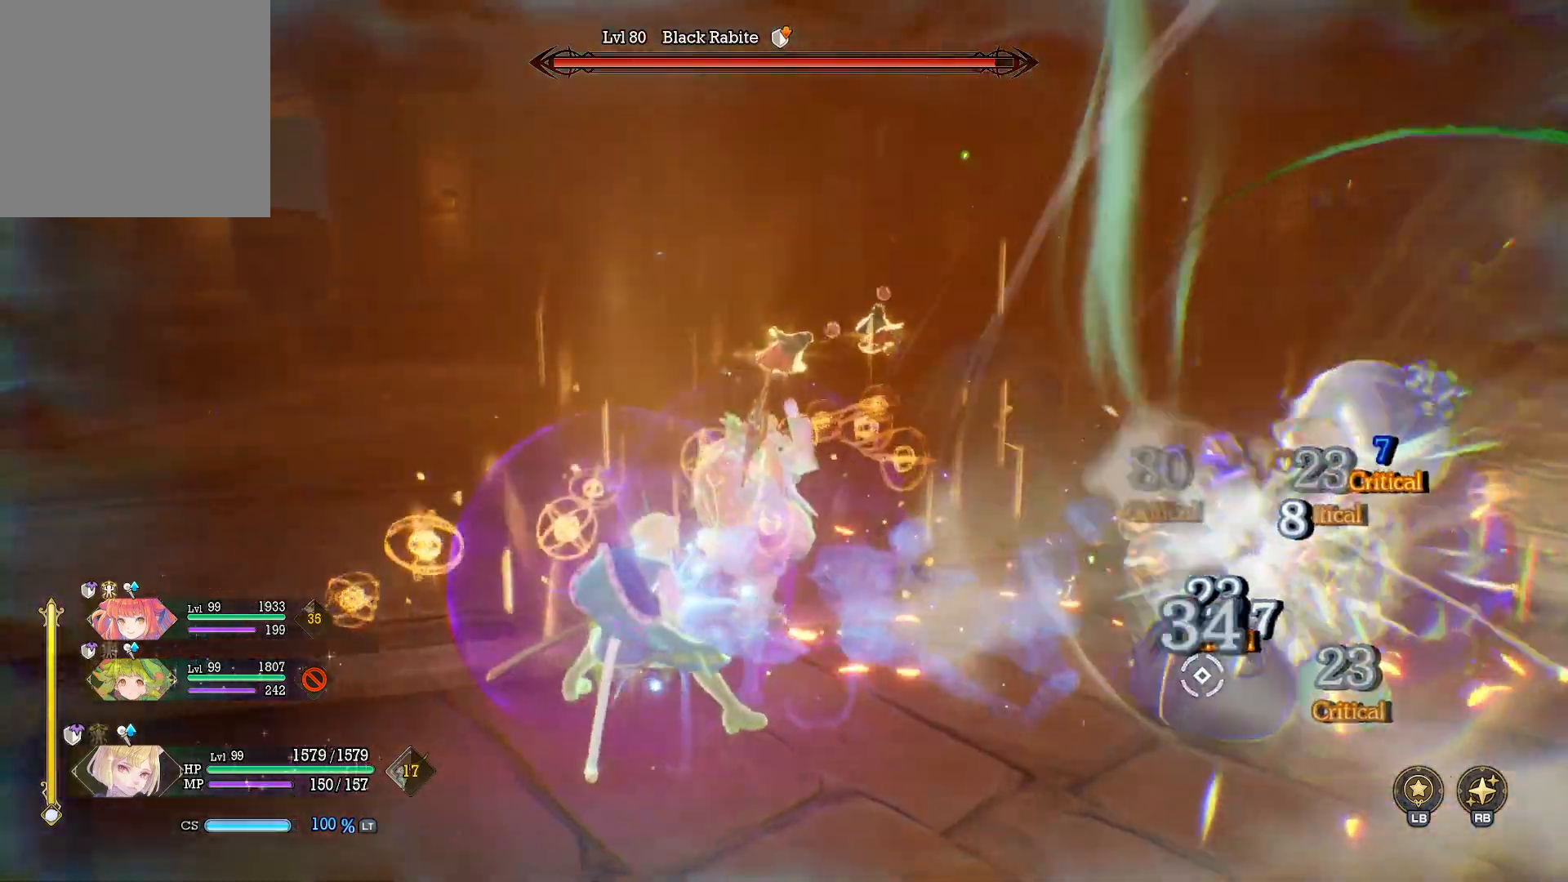
{"buttons": ["Y"], "left_stick": "center", "right_stick": "center", "events": []}
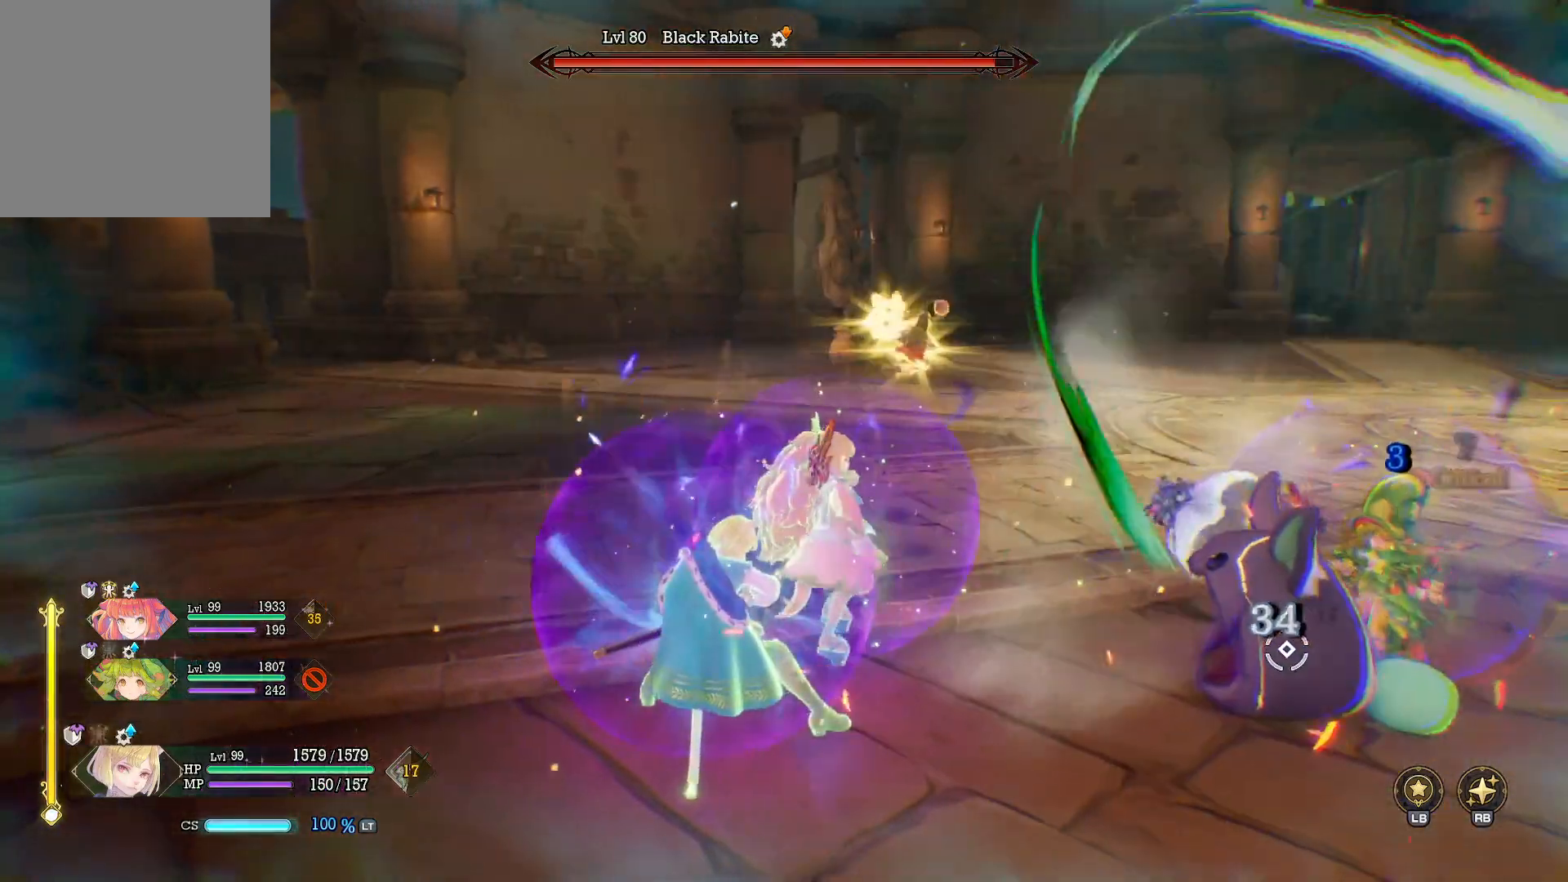
{"buttons": ["Y"], "left_stick": "center", "right_stick": "center", "events": []}
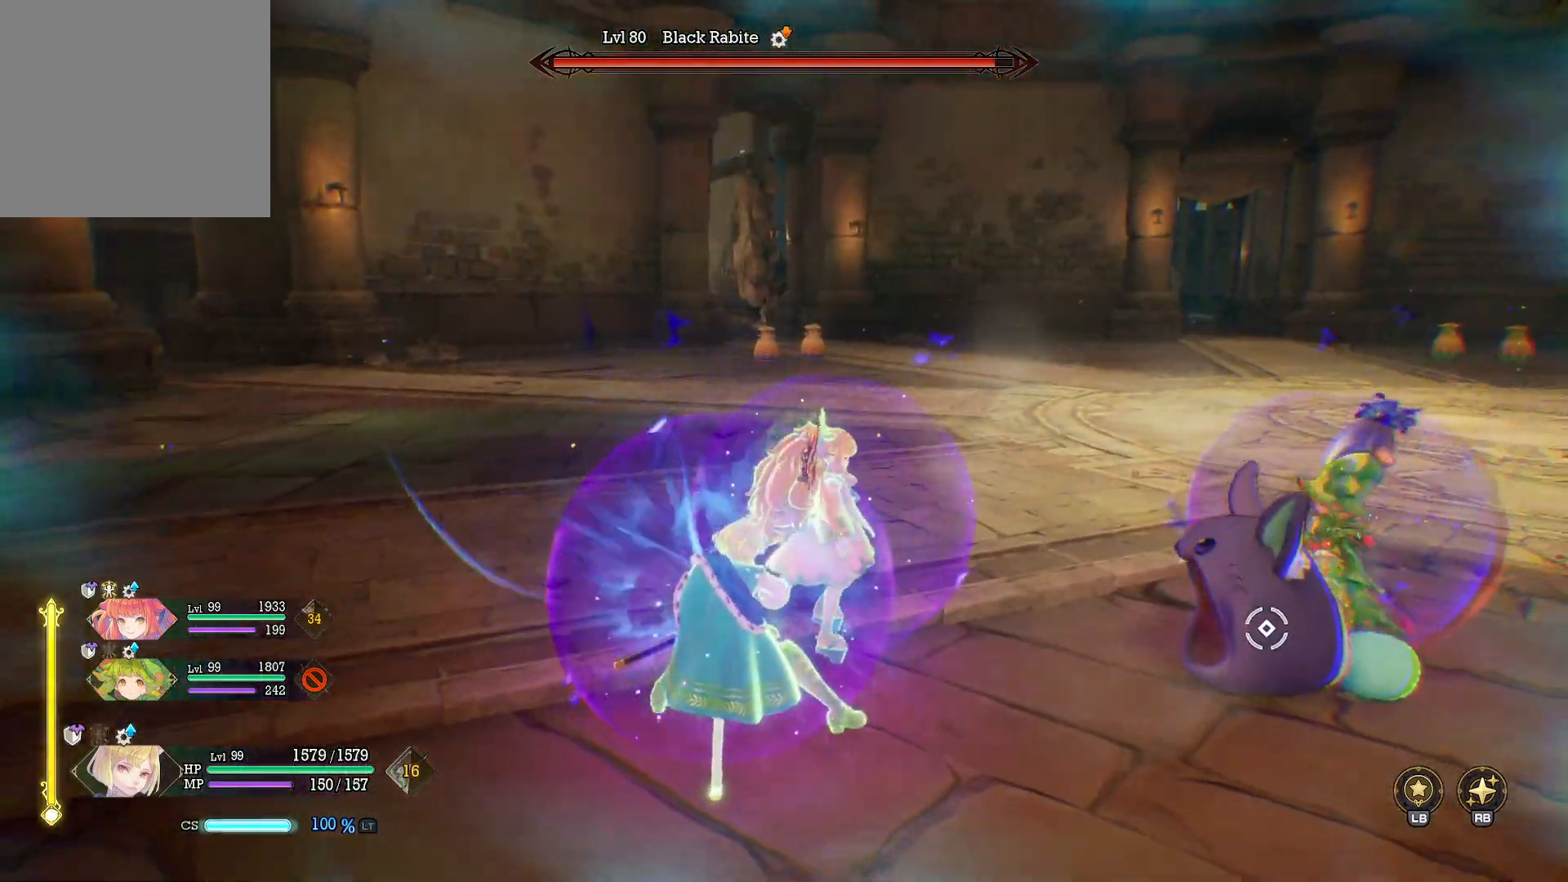
{"buttons": [], "left_stick": "center", "right_stick": "center", "events": [[333, "Y", "up"]]}
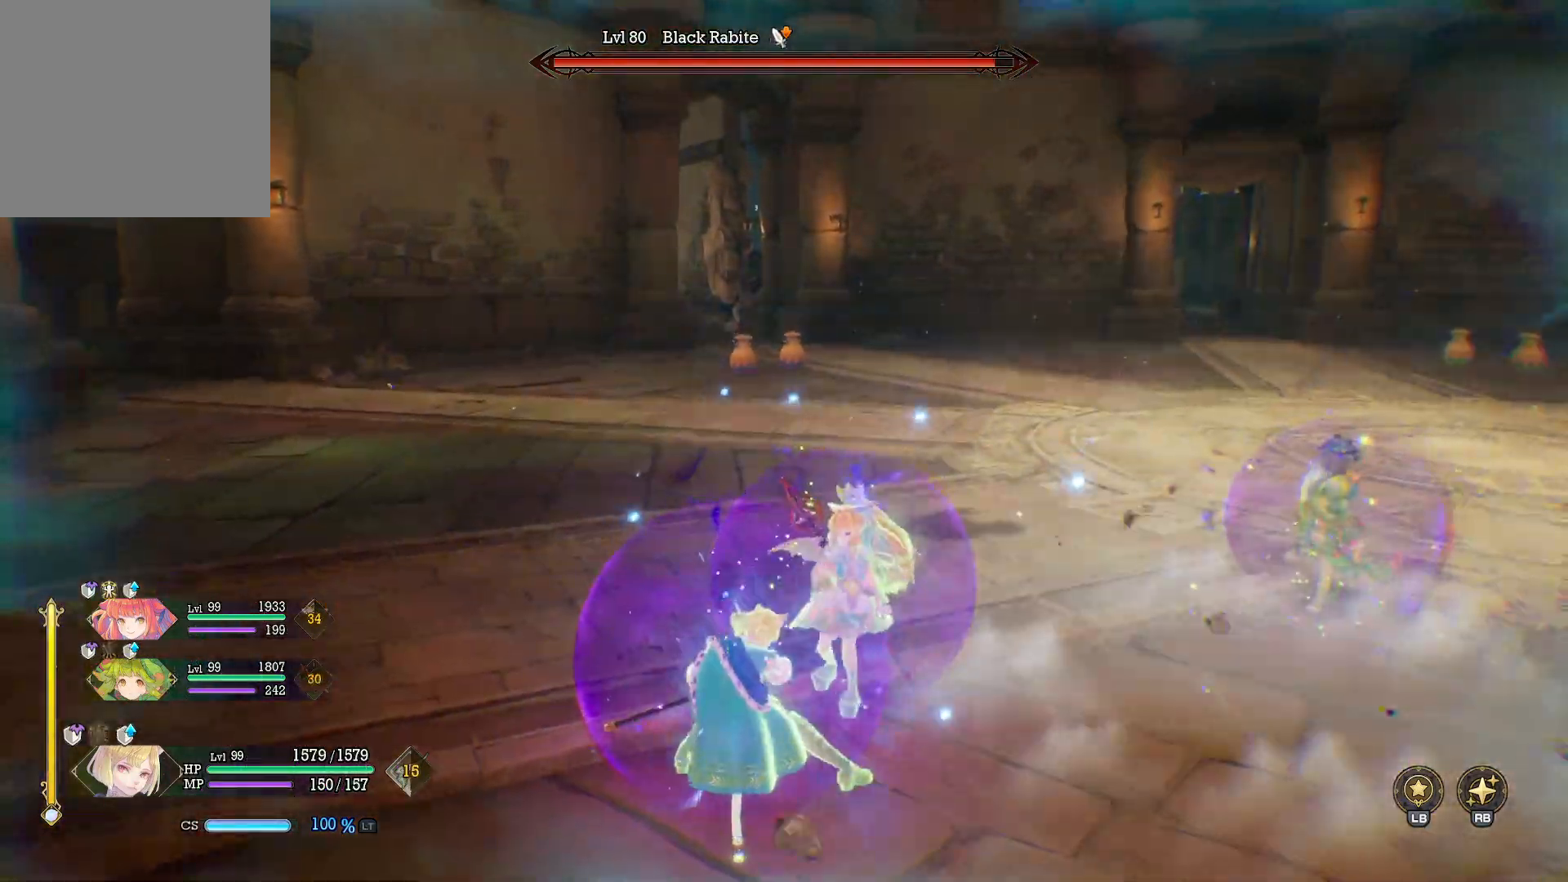
{"buttons": [], "left_stick": "right", "right_stick": "center", "events": [[167, "left_stick", "up"], [200, "right_stick", "right"], [383, "left_stick", "right"], [400, "right_stick", "center"]]}
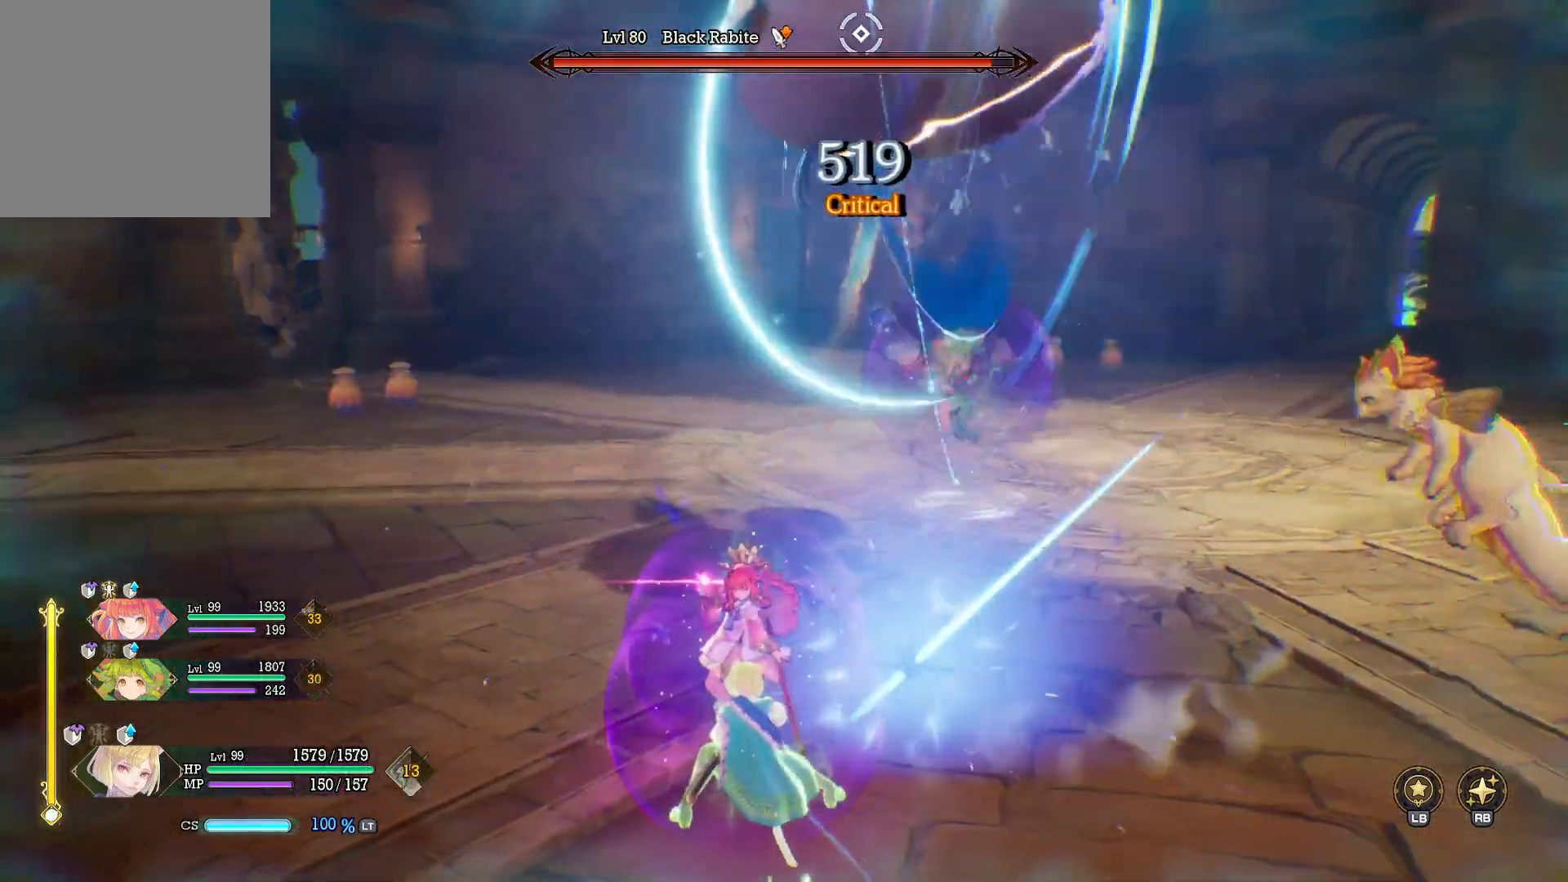
{"buttons": [], "left_stick": "up-right", "right_stick": "center", "events": [[50, "A", "down"], [50, "left_stick", "up-right"], [133, "A", "up"], [233, "X", "down"], [283, "A", "down"], [350, "A", "up"], [350, "X", "up"], [383, "X", "down"], [500, "X", "up"]]}
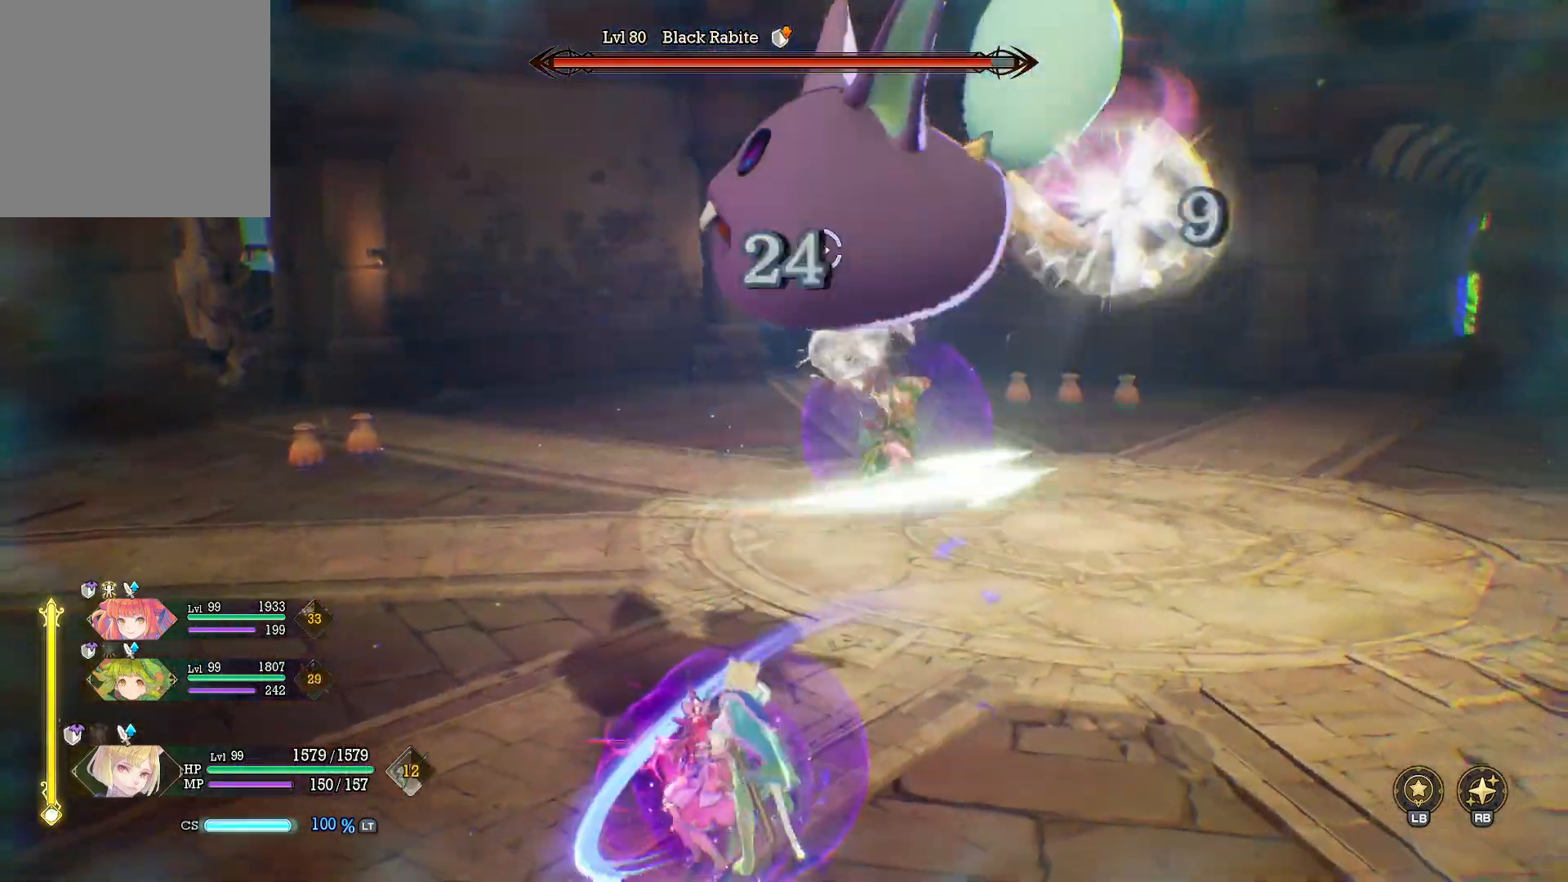
{"buttons": [], "left_stick": "right", "right_stick": "center", "events": [[50, "X", "down"], [200, "X", "up"], [217, "left_stick", "right"], [350, "B", "down"], [450, "B", "up"]]}
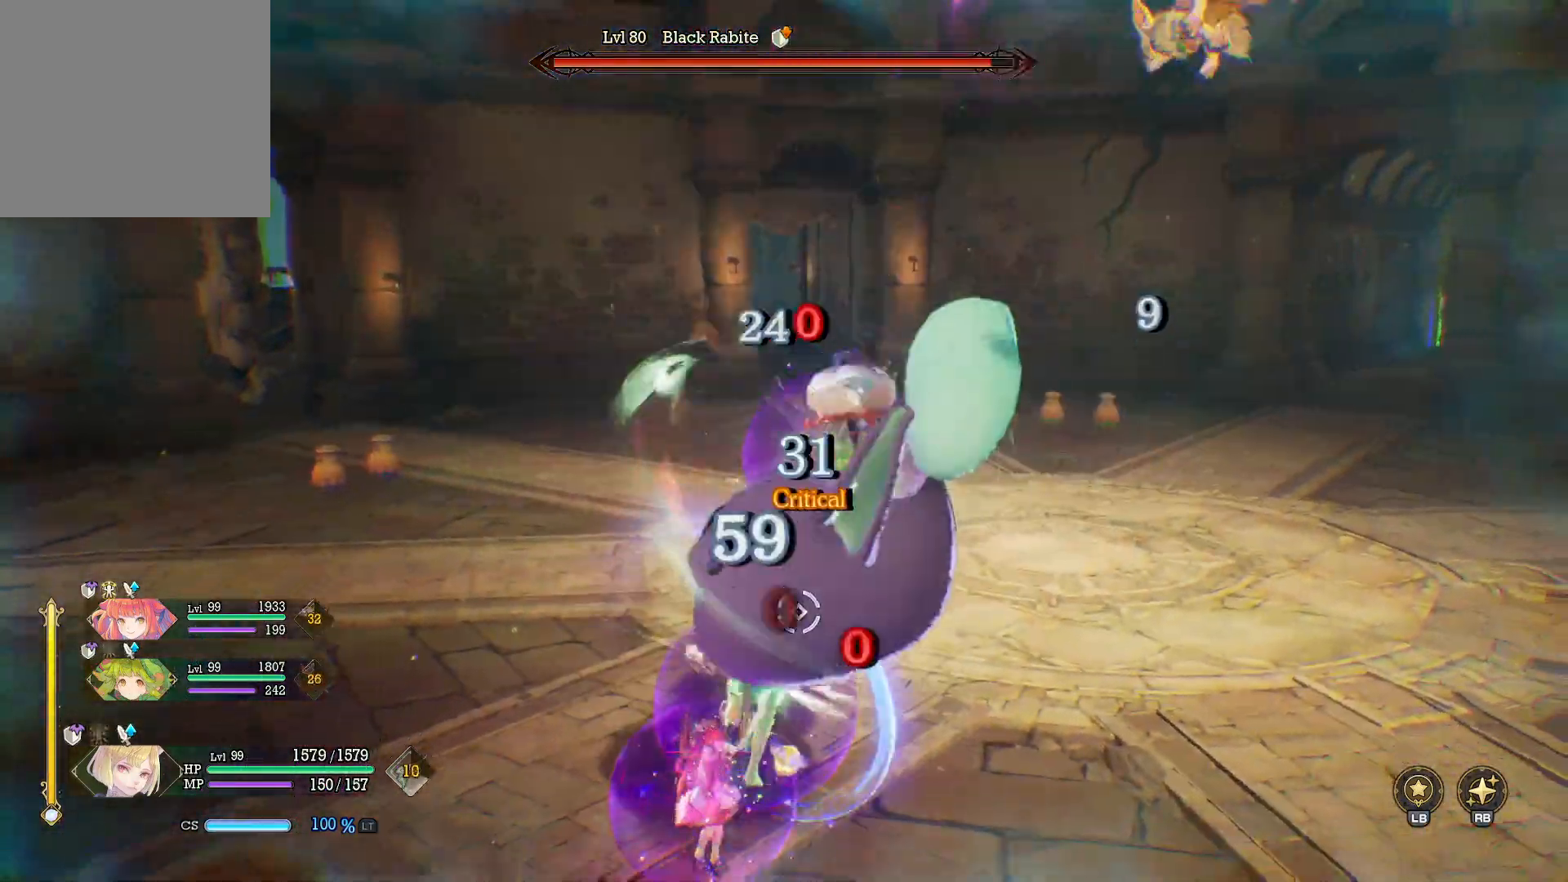
{"buttons": [], "left_stick": "up-left", "right_stick": "center", "events": [[17, "B", "down"], [117, "B", "up"], [200, "B", "down"], [283, "B", "up"], [383, "left_stick", "up-left"]]}
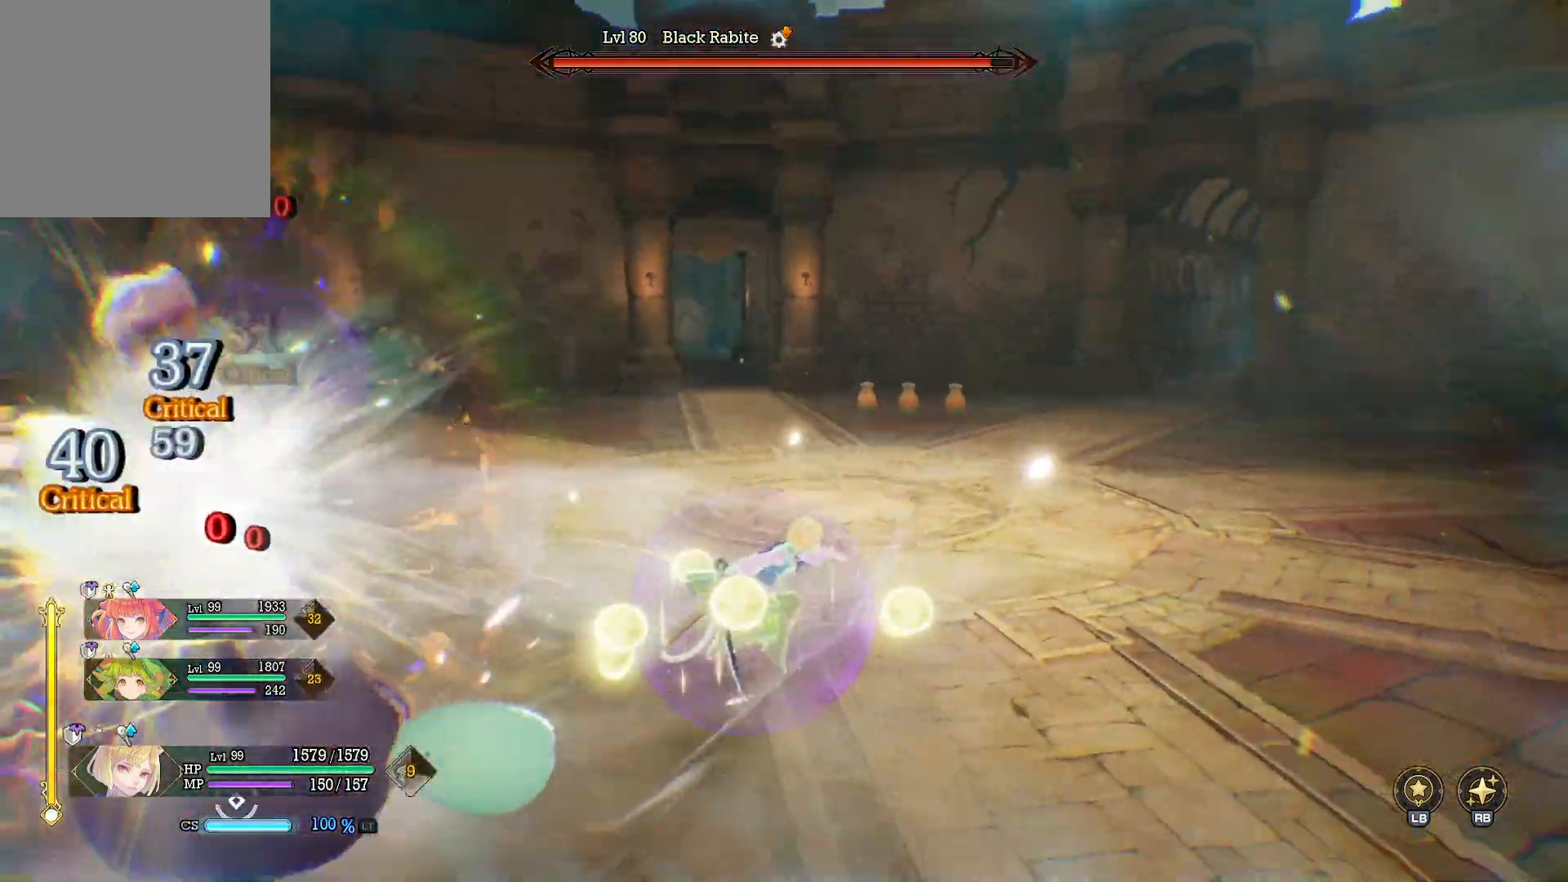
{"buttons": [], "left_stick": "up-left", "right_stick": "center", "events": [[17, "X", "down"], [50, "left_stick", "left"], [133, "X", "up"], [233, "right_stick", "left"], [400, "left_stick", "up-left"], [467, "right_stick", "center"]]}
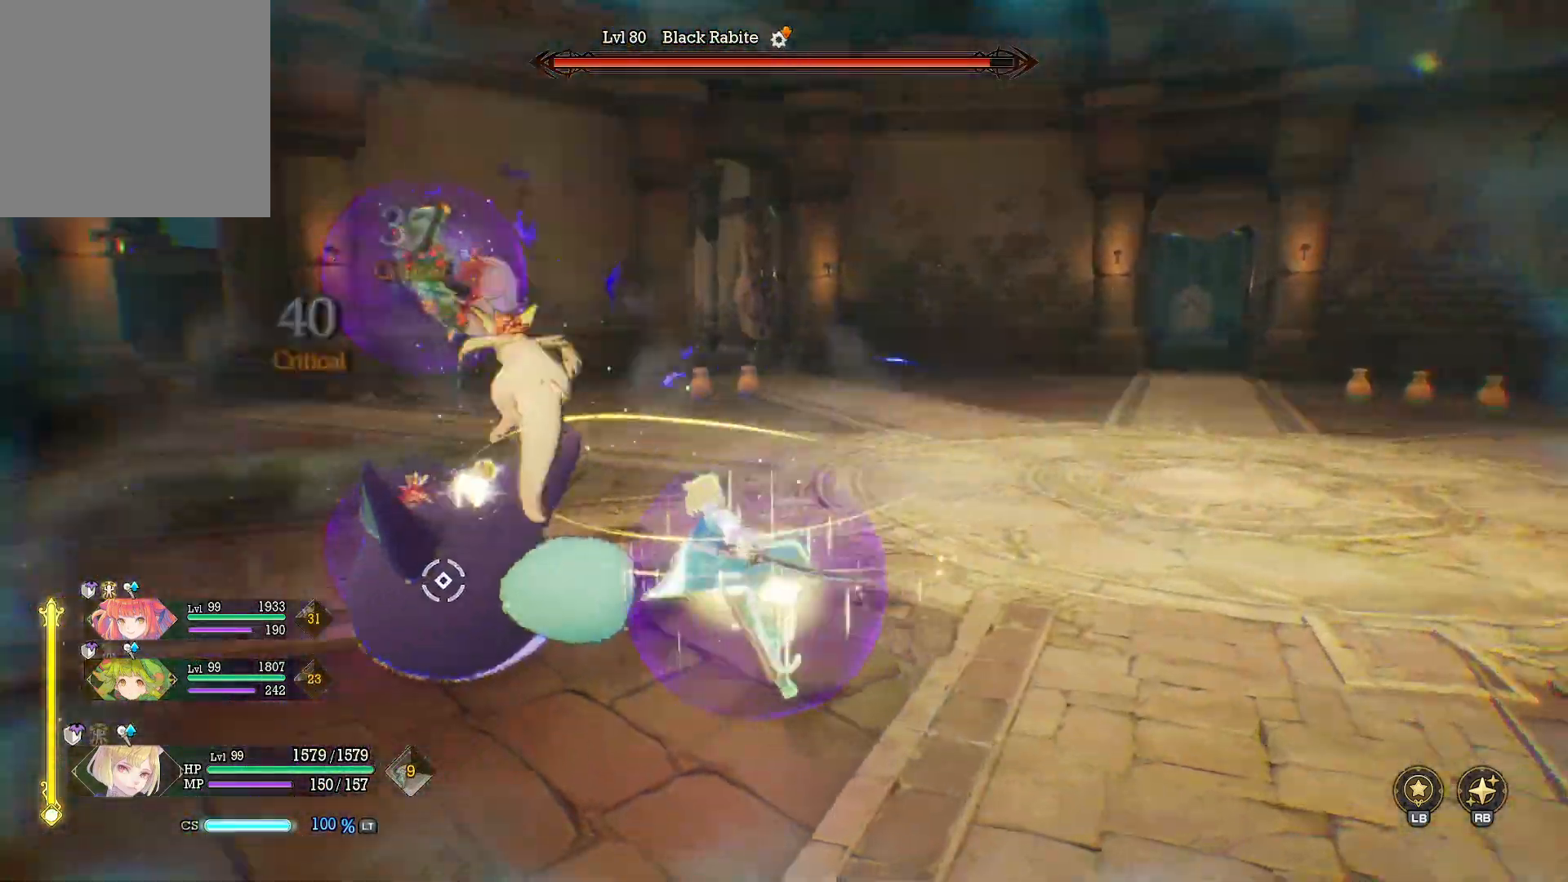
{"buttons": ["Y"], "left_stick": "up-left", "right_stick": "center", "events": [[67, "Y", "down"]]}
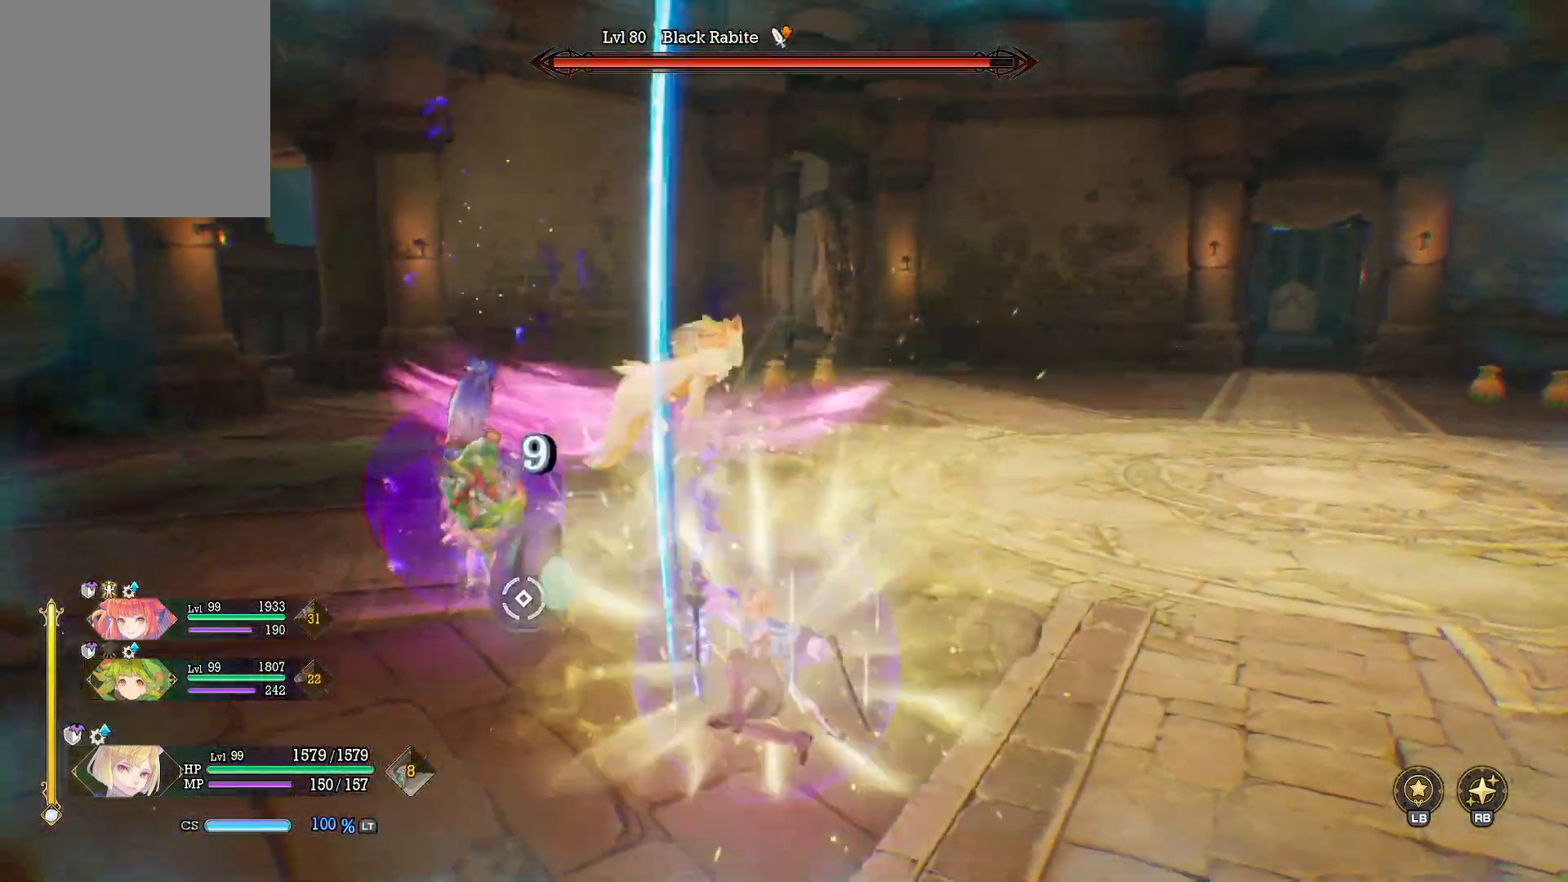
{"buttons": ["Y"], "left_stick": "up-left", "right_stick": "center", "events": [[117, "Y", "up"], [167, "Y", "down"], [300, "Y", "up"], [483, "Y", "down"]]}
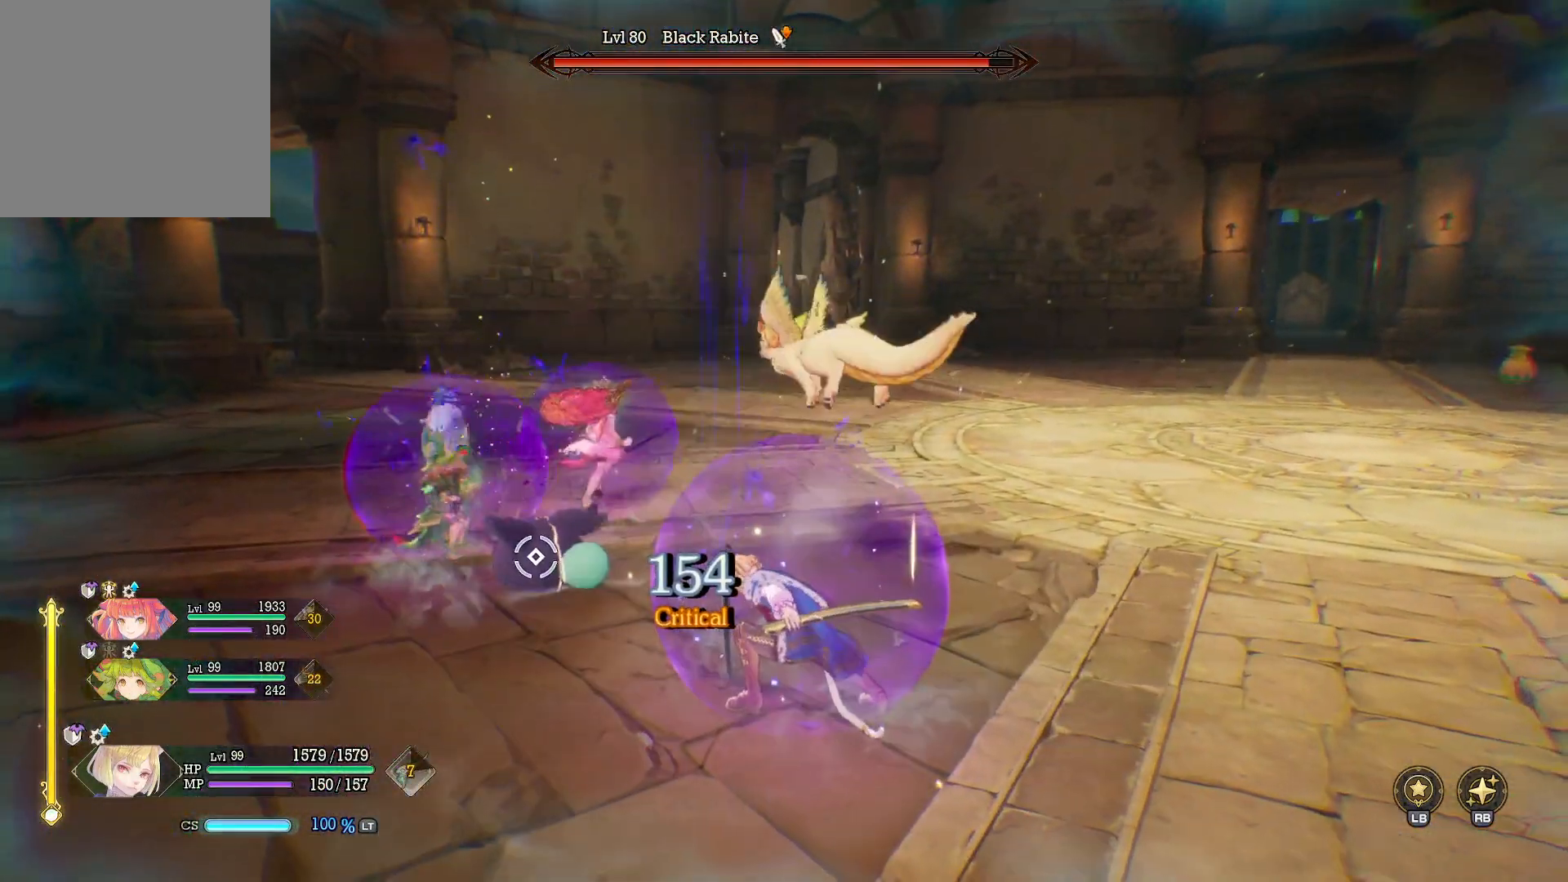
{"buttons": ["Y"], "left_stick": "up", "right_stick": "center", "events": [[200, "left_stick", "up"]]}
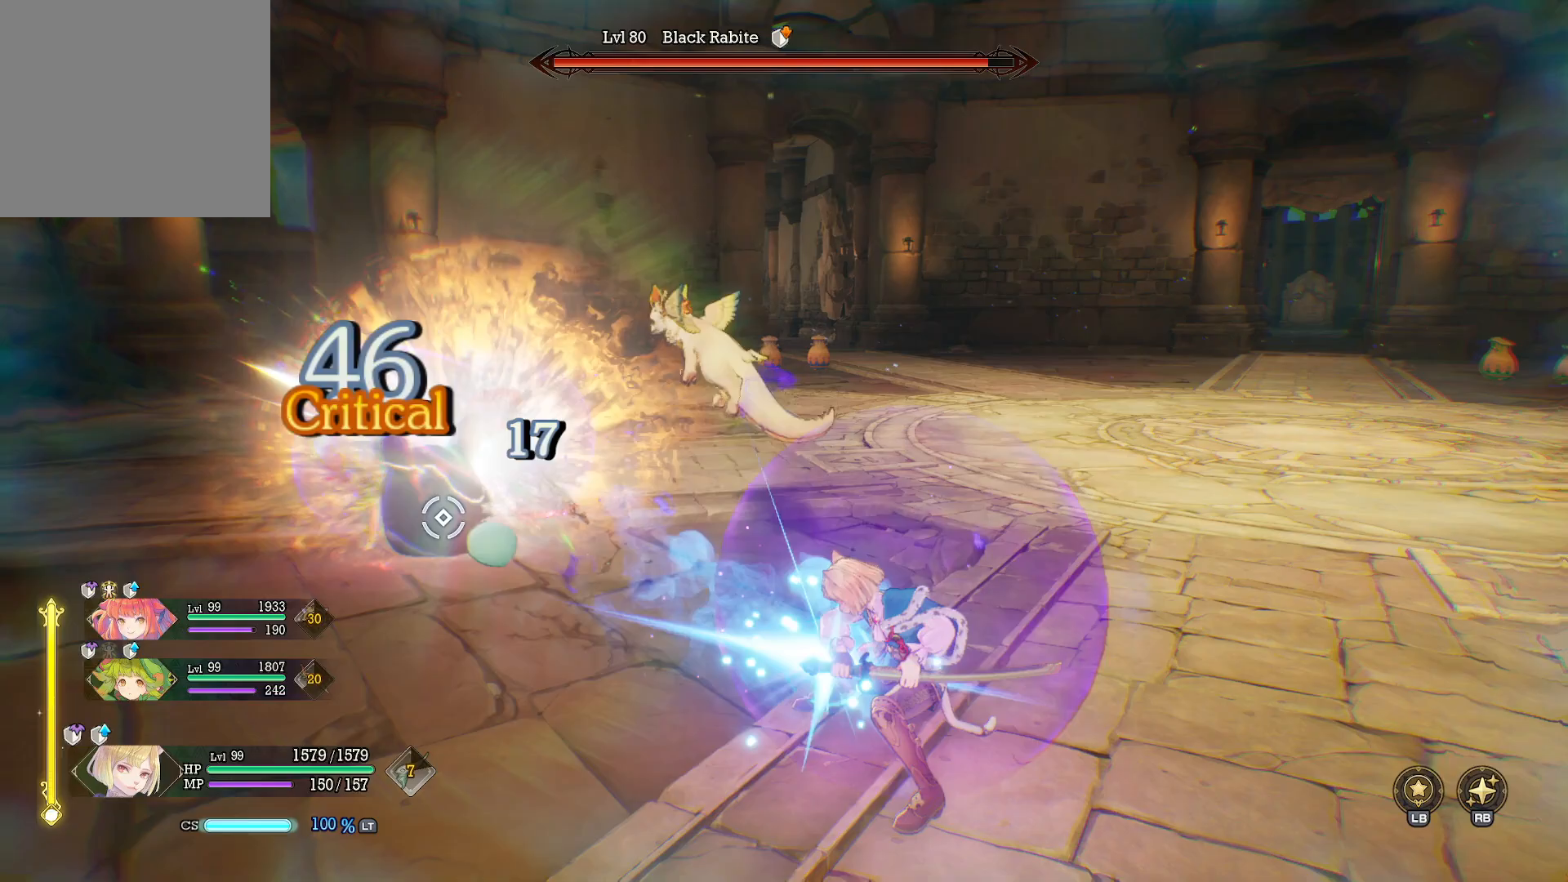
{"buttons": ["Y"], "left_stick": "up", "right_stick": "center", "events": []}
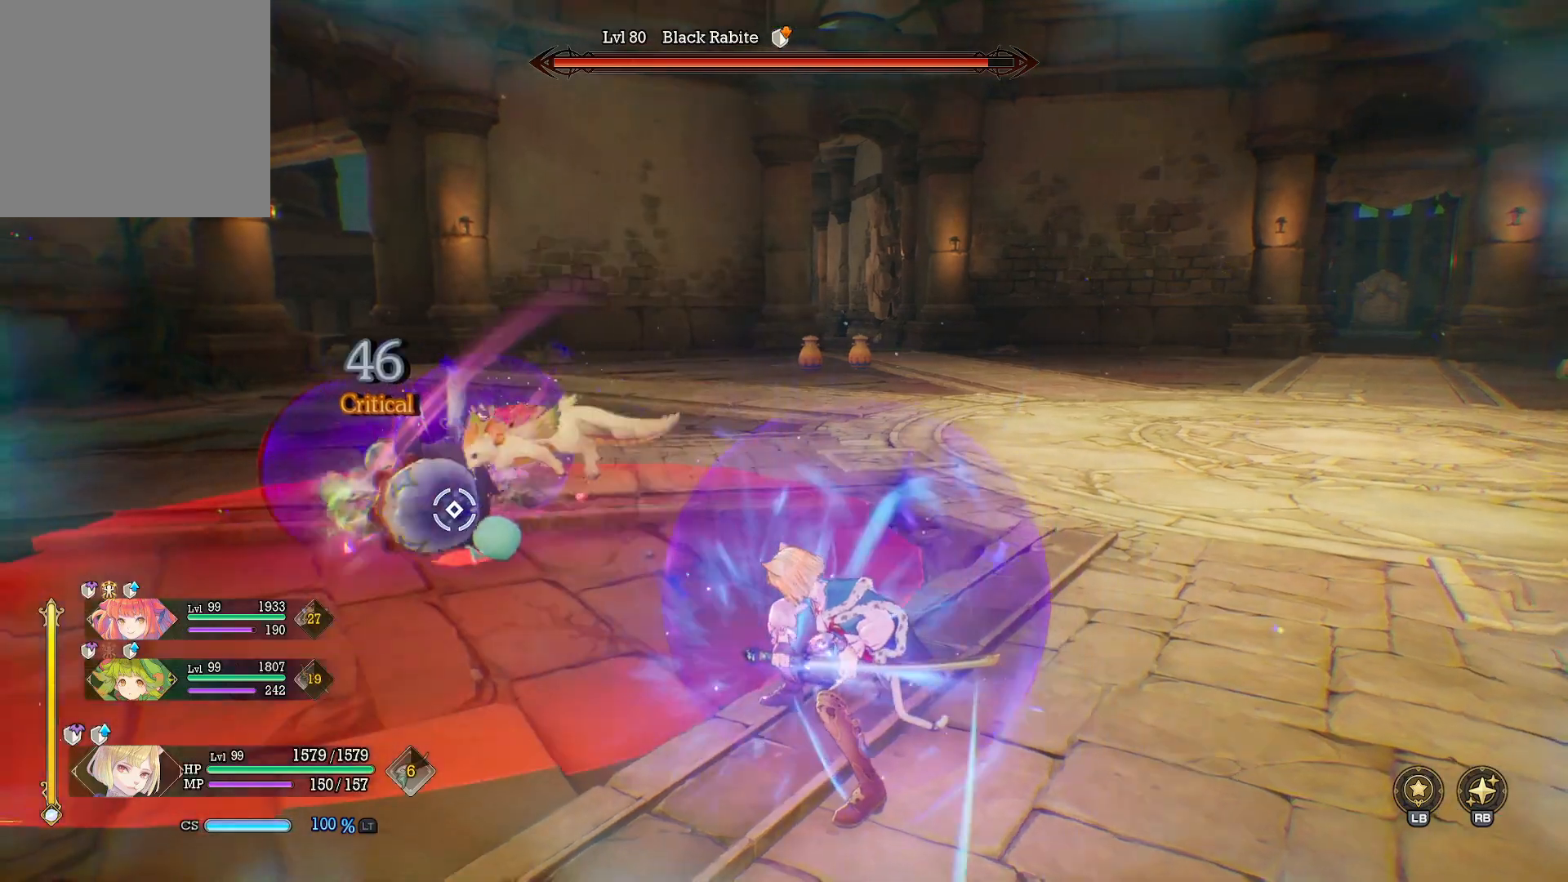
{"buttons": ["Y"], "left_stick": "up", "right_stick": "center", "events": []}
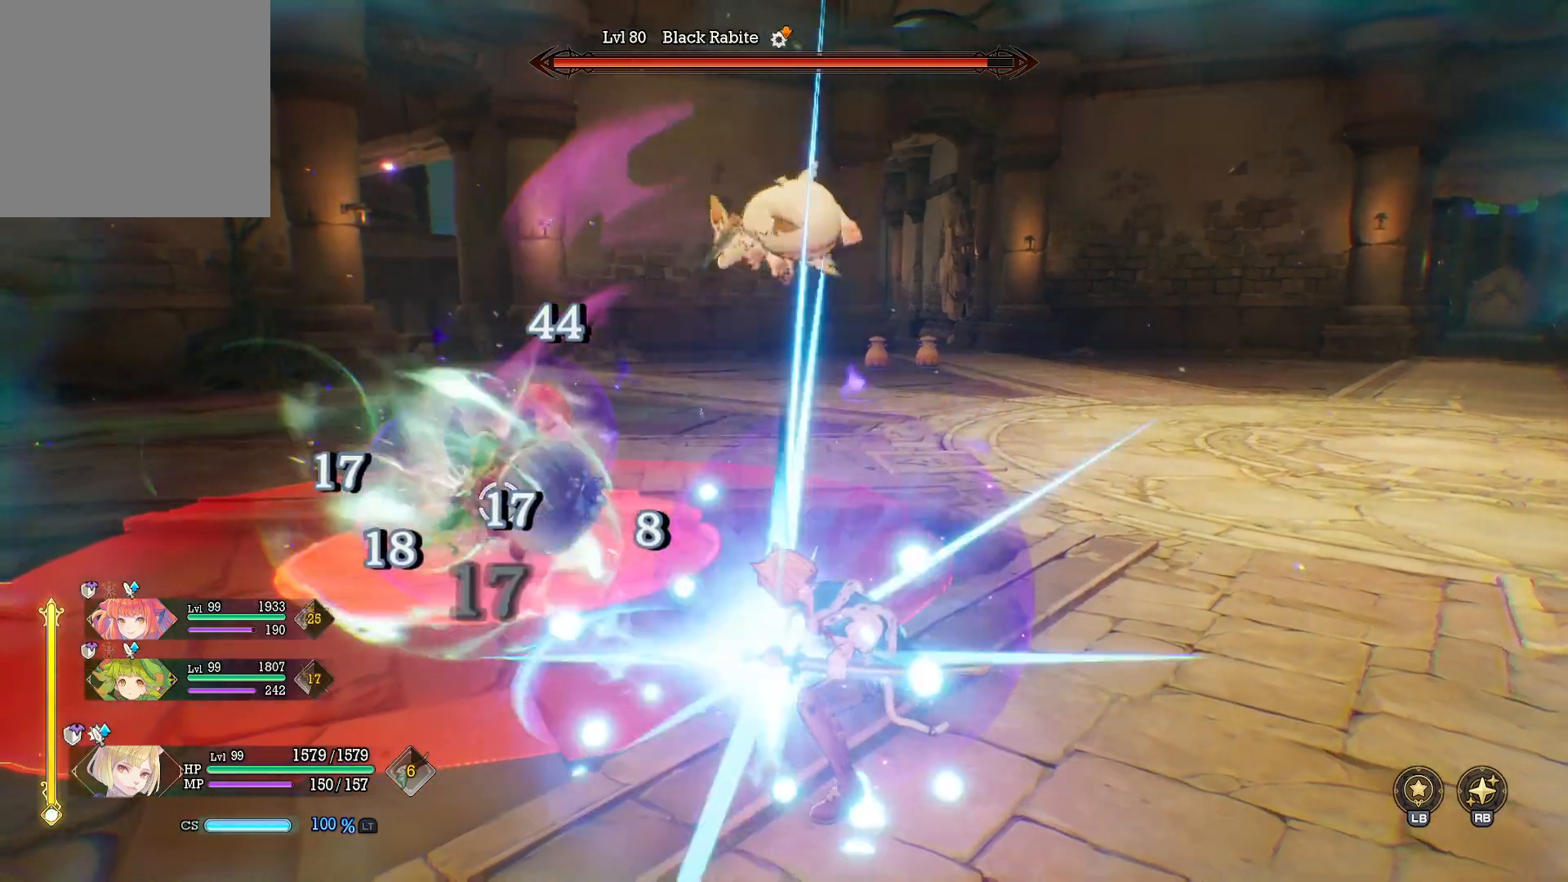
{"buttons": [], "left_stick": "down-right", "right_stick": "center", "events": [[83, "Y", "up"], [250, "right_stick", "left"], [283, "left_stick", "right"], [350, "right_stick", "center"], [450, "left_stick", "down-right"]]}
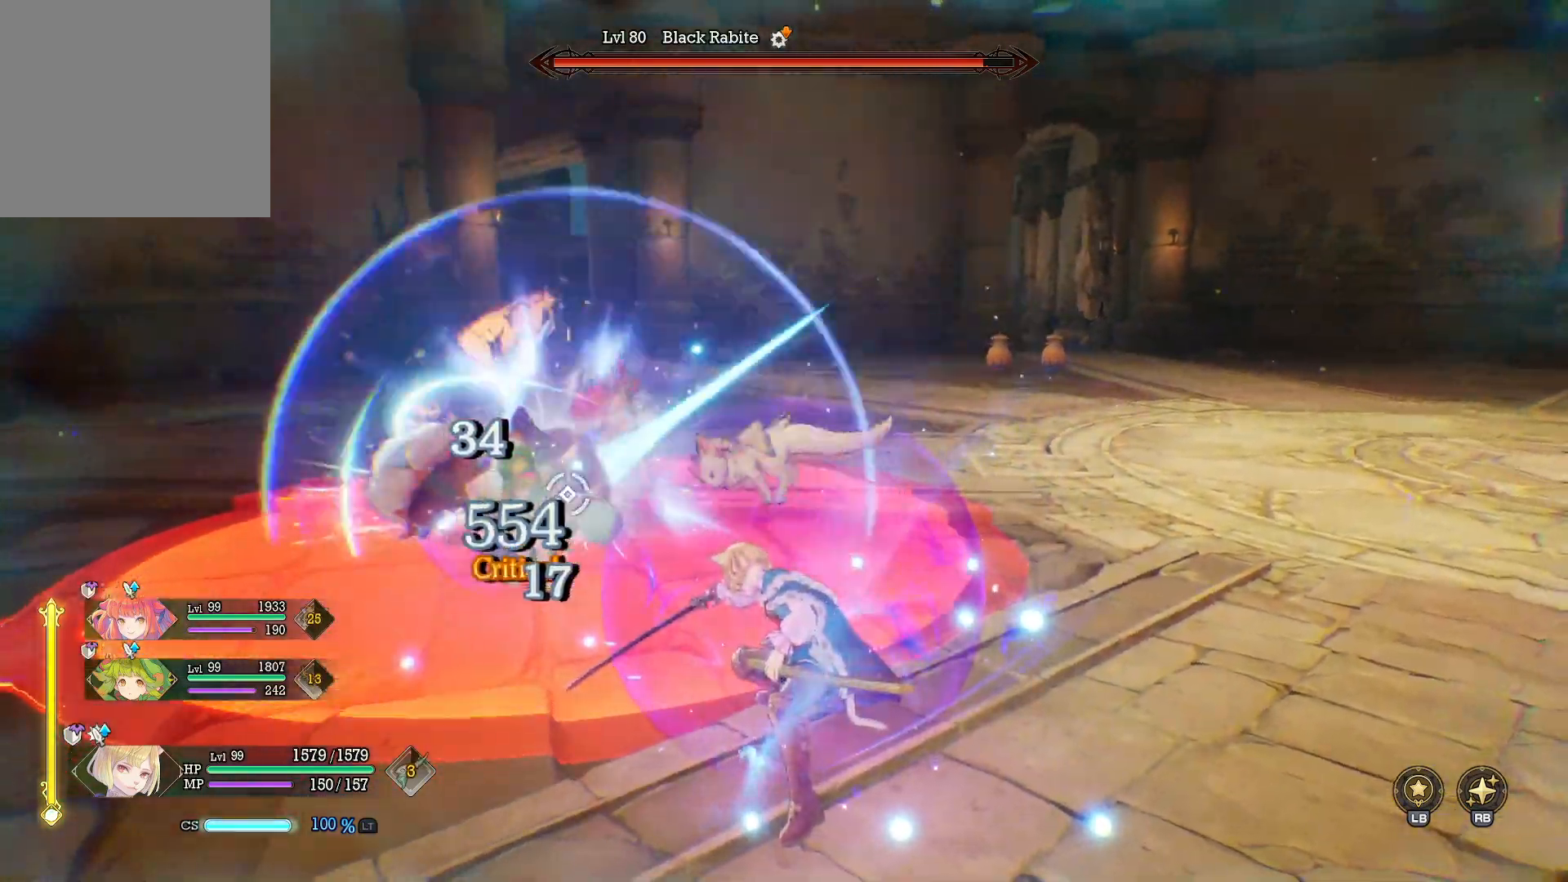
{"buttons": [], "left_stick": "right", "right_stick": "left", "events": [[150, "B", "down"], [200, "B", "up"], [317, "B", "down"], [350, "B", "up"], [350, "left_stick", "right"], [433, "right_stick", "left"]]}
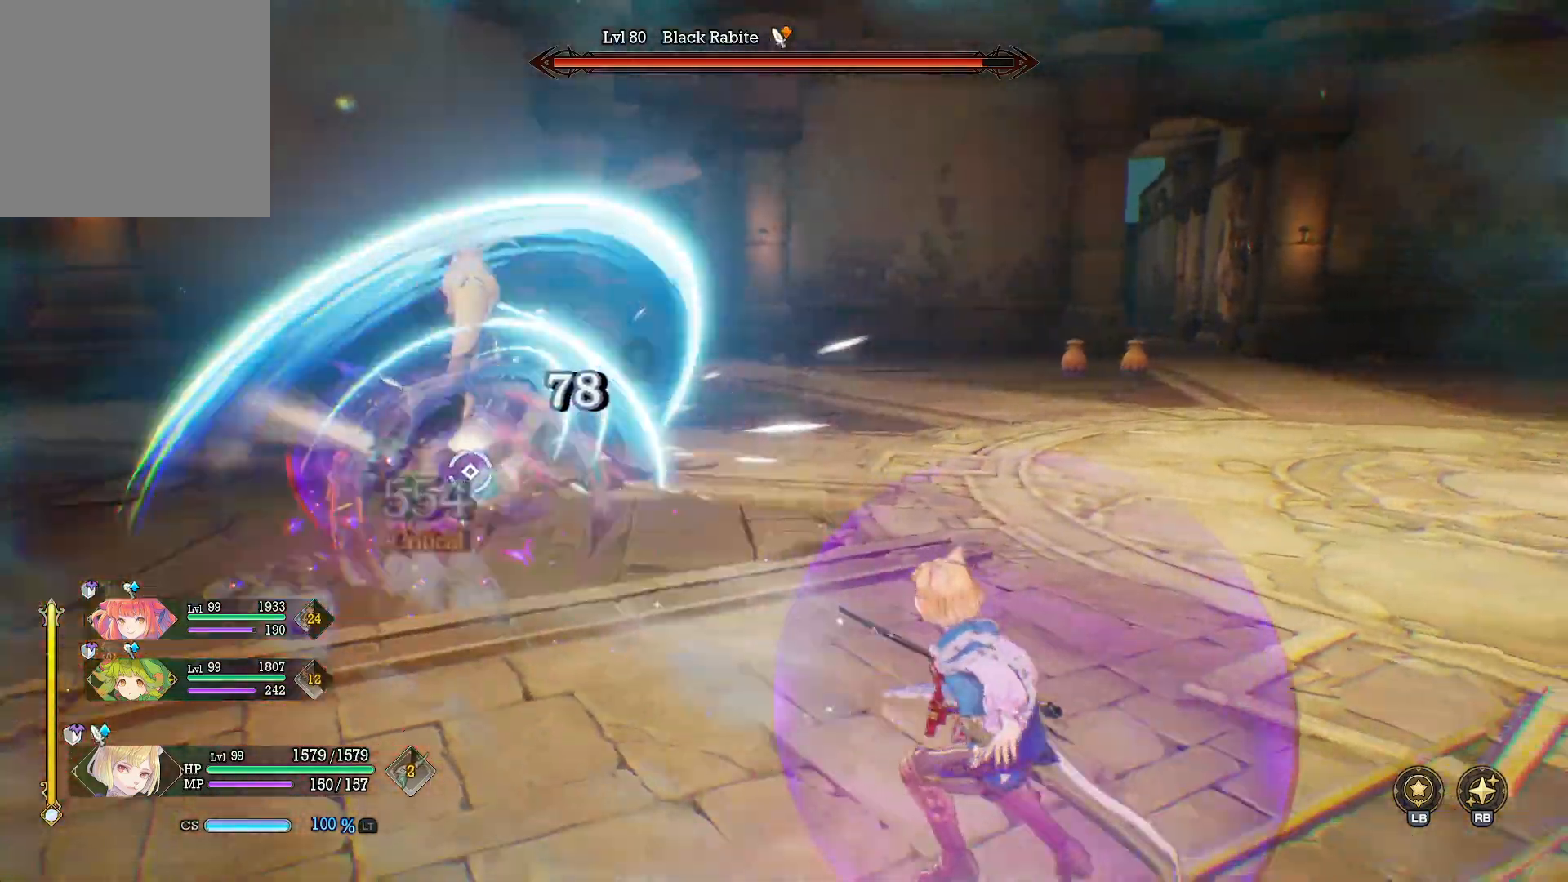
{"buttons": ["X", "R1"], "left_stick": "right", "right_stick": "center", "events": [[117, "right_stick", "center"], [133, "left_stick", "up-right"], [167, "R1", "down"], [433, "X", "down"], [500, "left_stick", "right"]]}
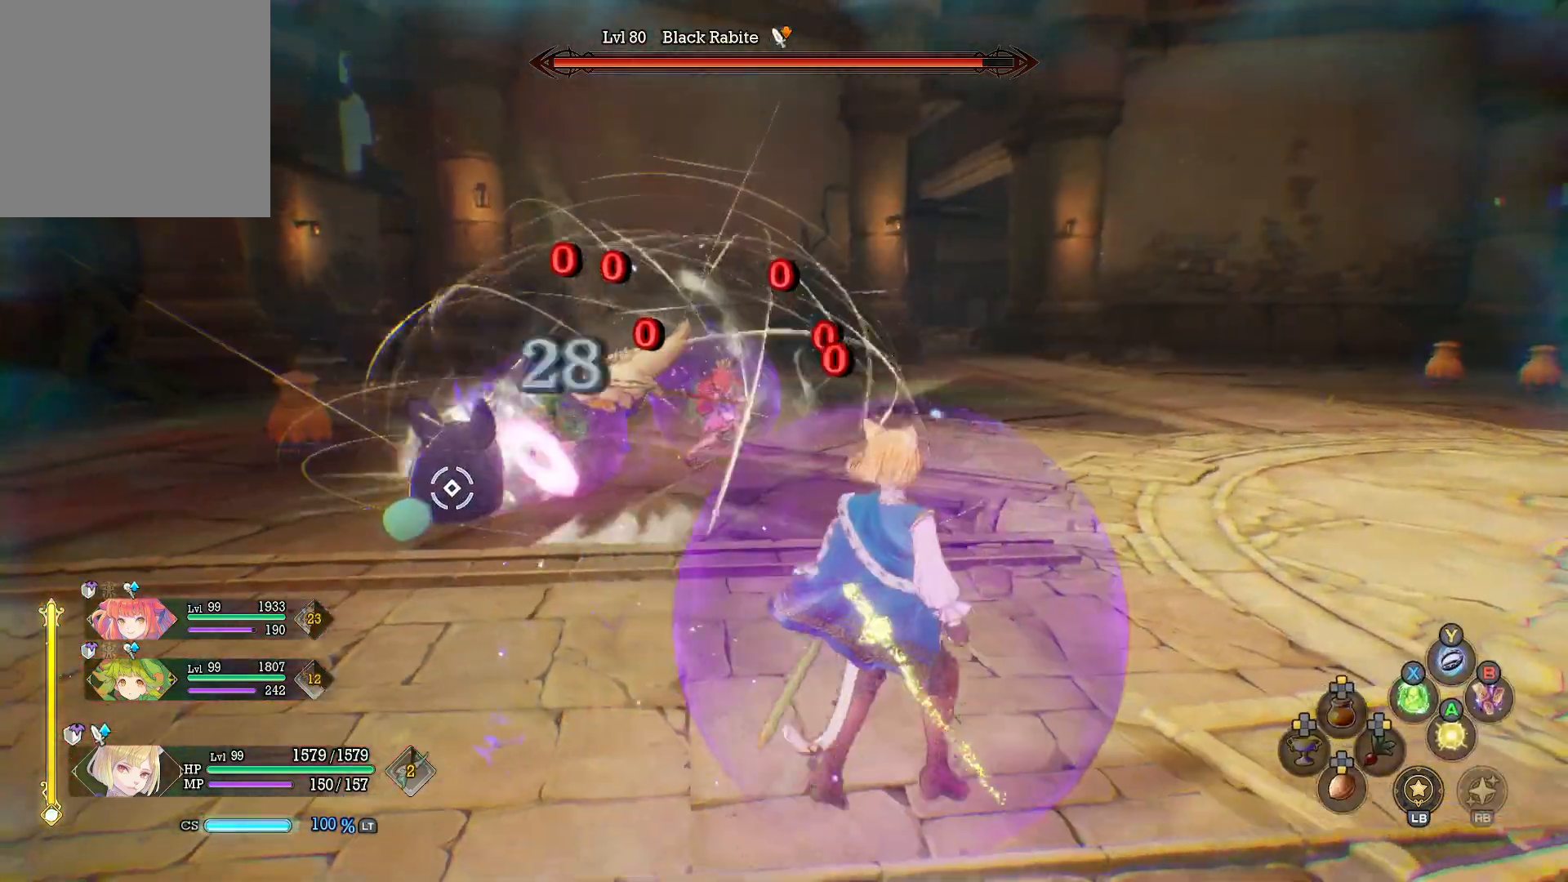
{"buttons": [], "left_stick": "center", "right_stick": "center", "events": [[33, "X", "up"], [117, "X", "down"], [217, "X", "up"], [367, "R1", "up"], [433, "left_stick", "center"]]}
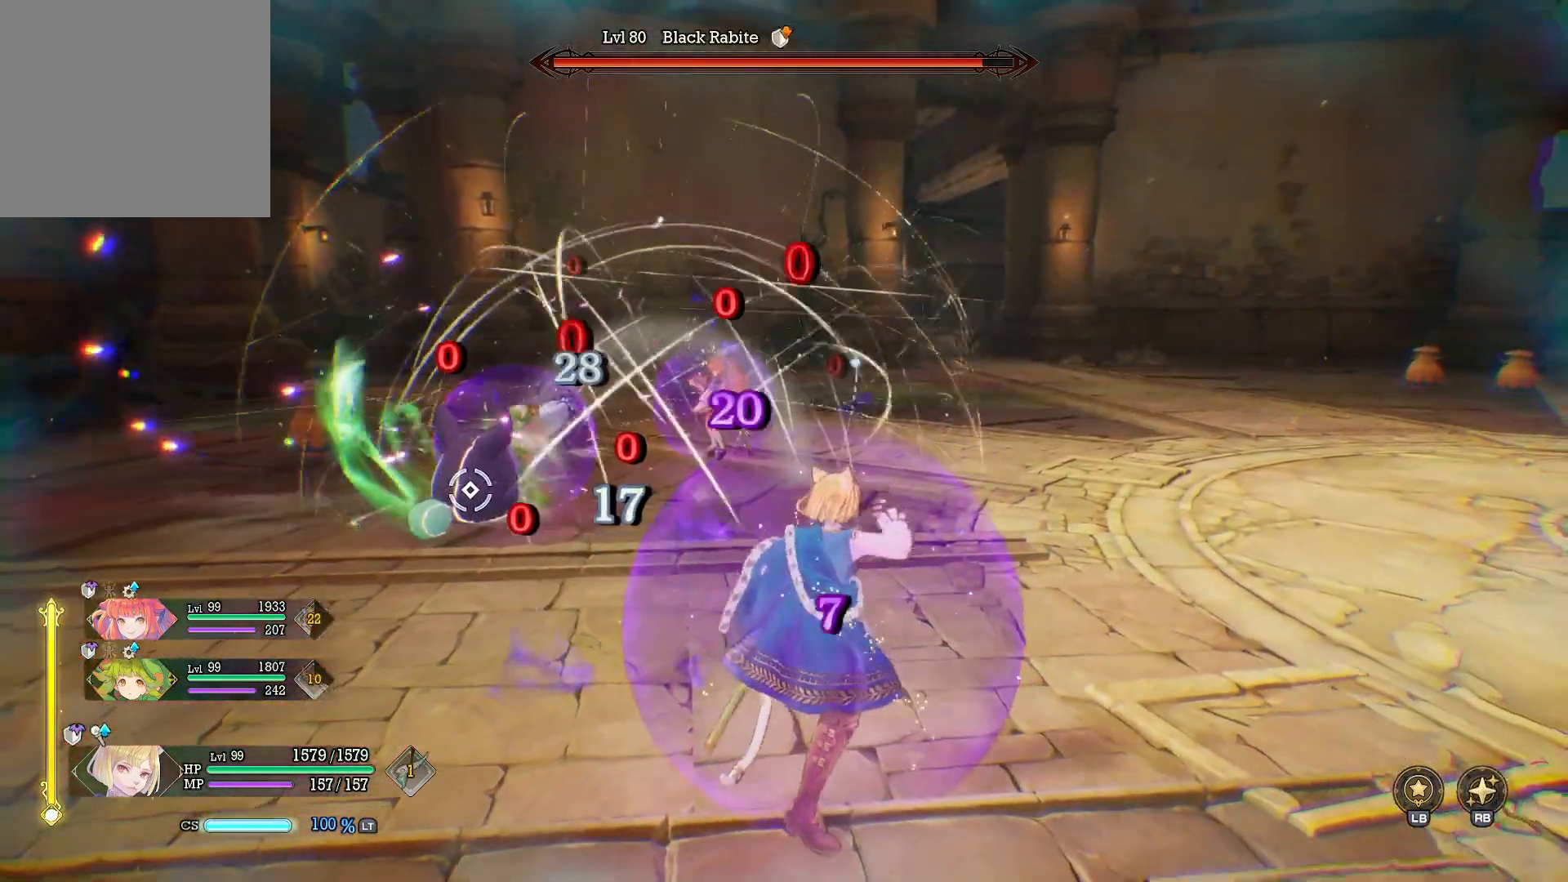
{"buttons": [], "left_stick": "up-right", "right_stick": "left", "events": [[67, "left_stick", "up"], [300, "right_stick", "left"], [467, "left_stick", "up-right"]]}
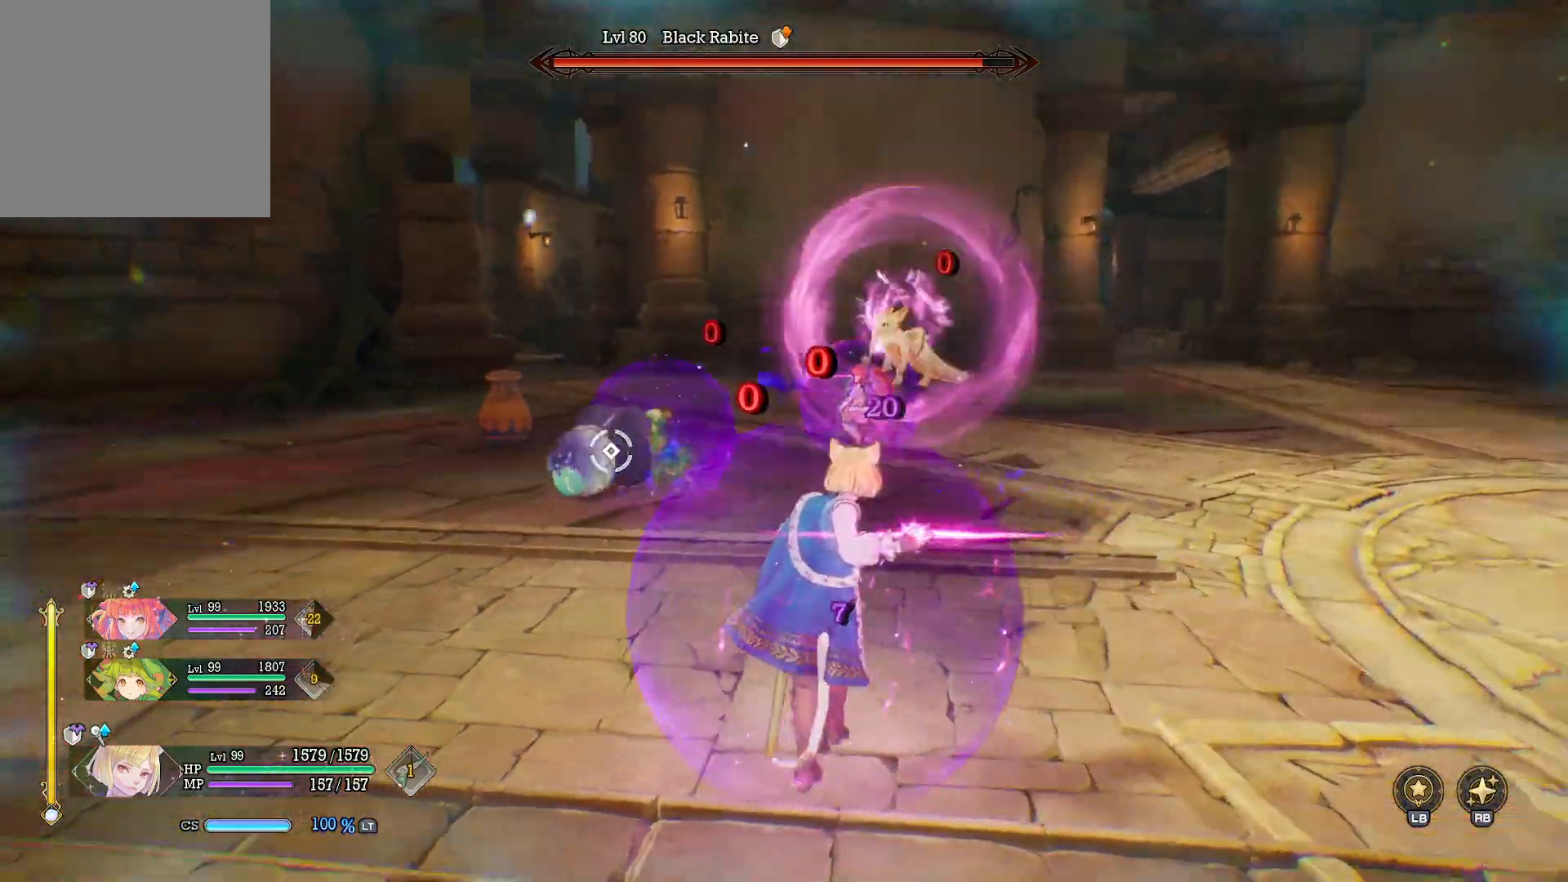
{"buttons": [], "left_stick": "up-right", "right_stick": "center", "events": [[33, "right_stick", "center"]]}
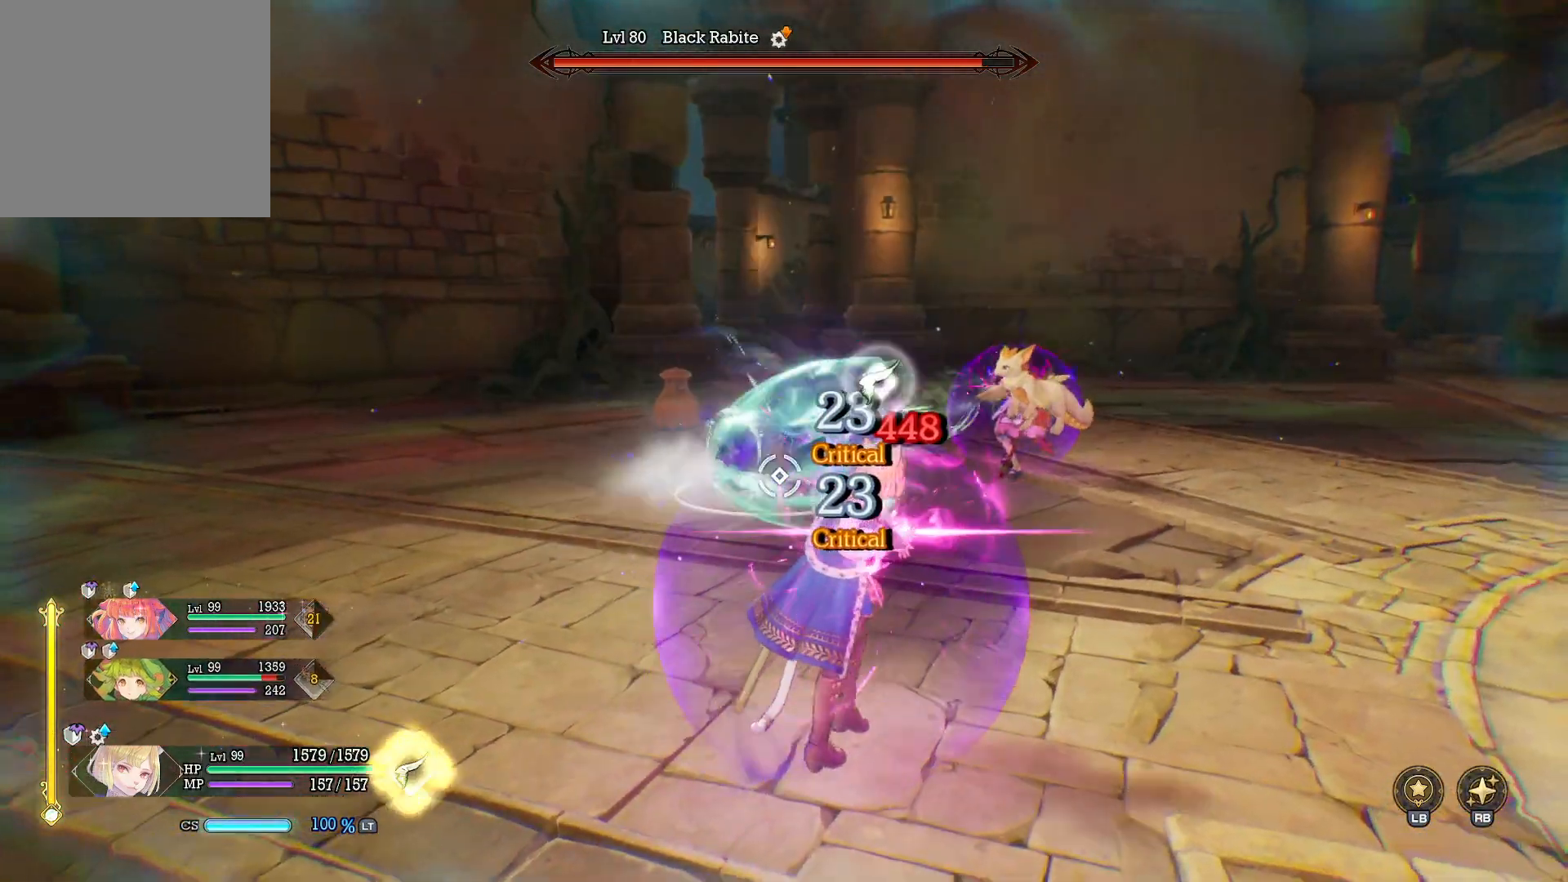
{"buttons": [], "left_stick": "center", "right_stick": "center", "events": [[250, "left_stick", "center"]]}
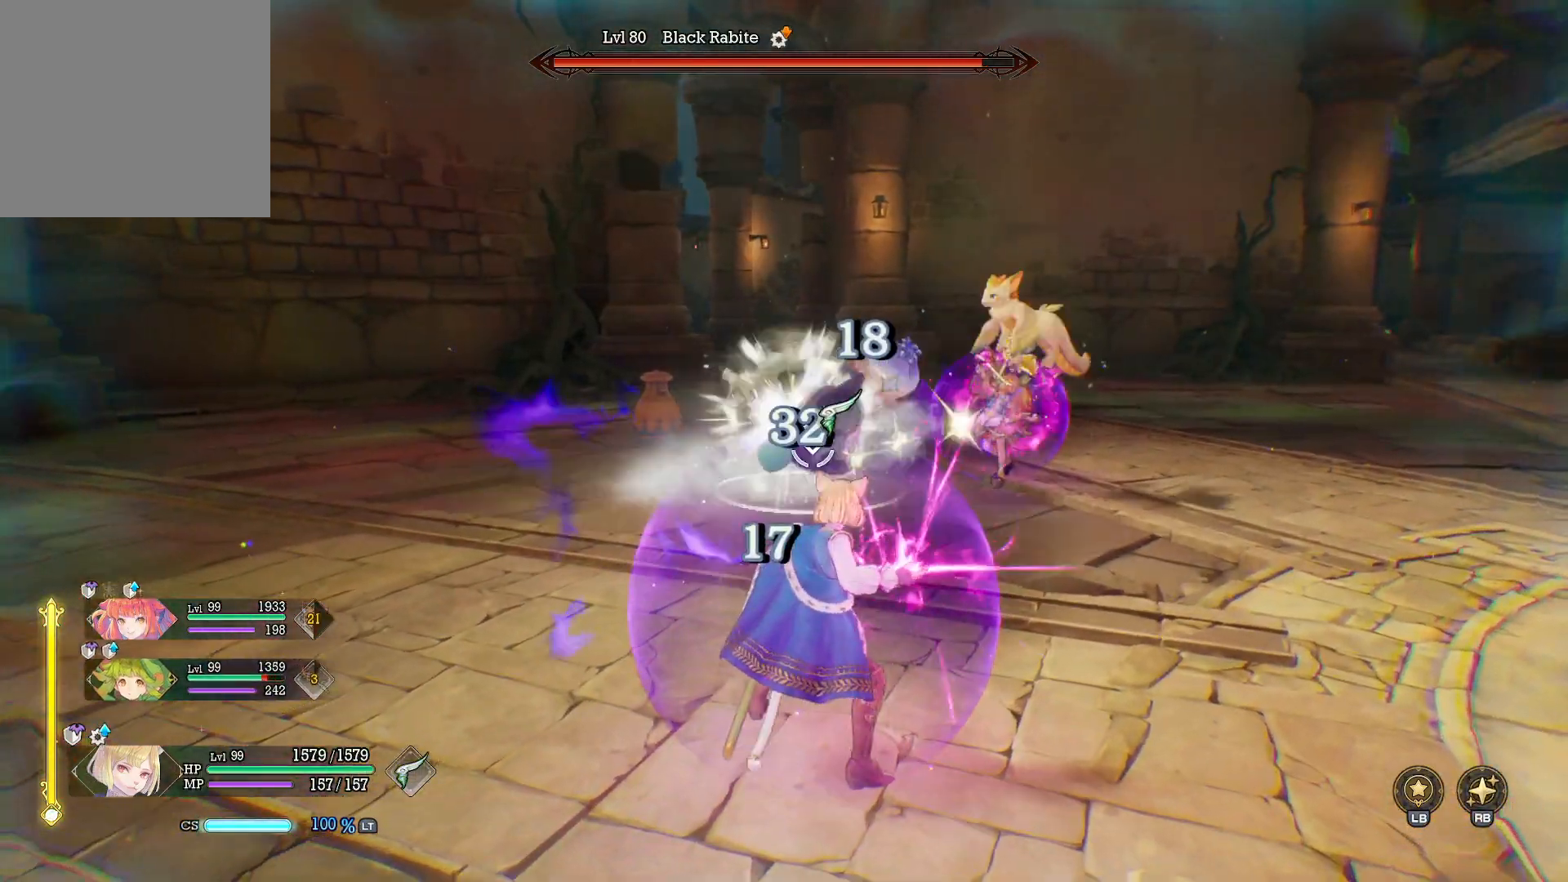
{"buttons": [], "left_stick": "center", "right_stick": "center", "events": []}
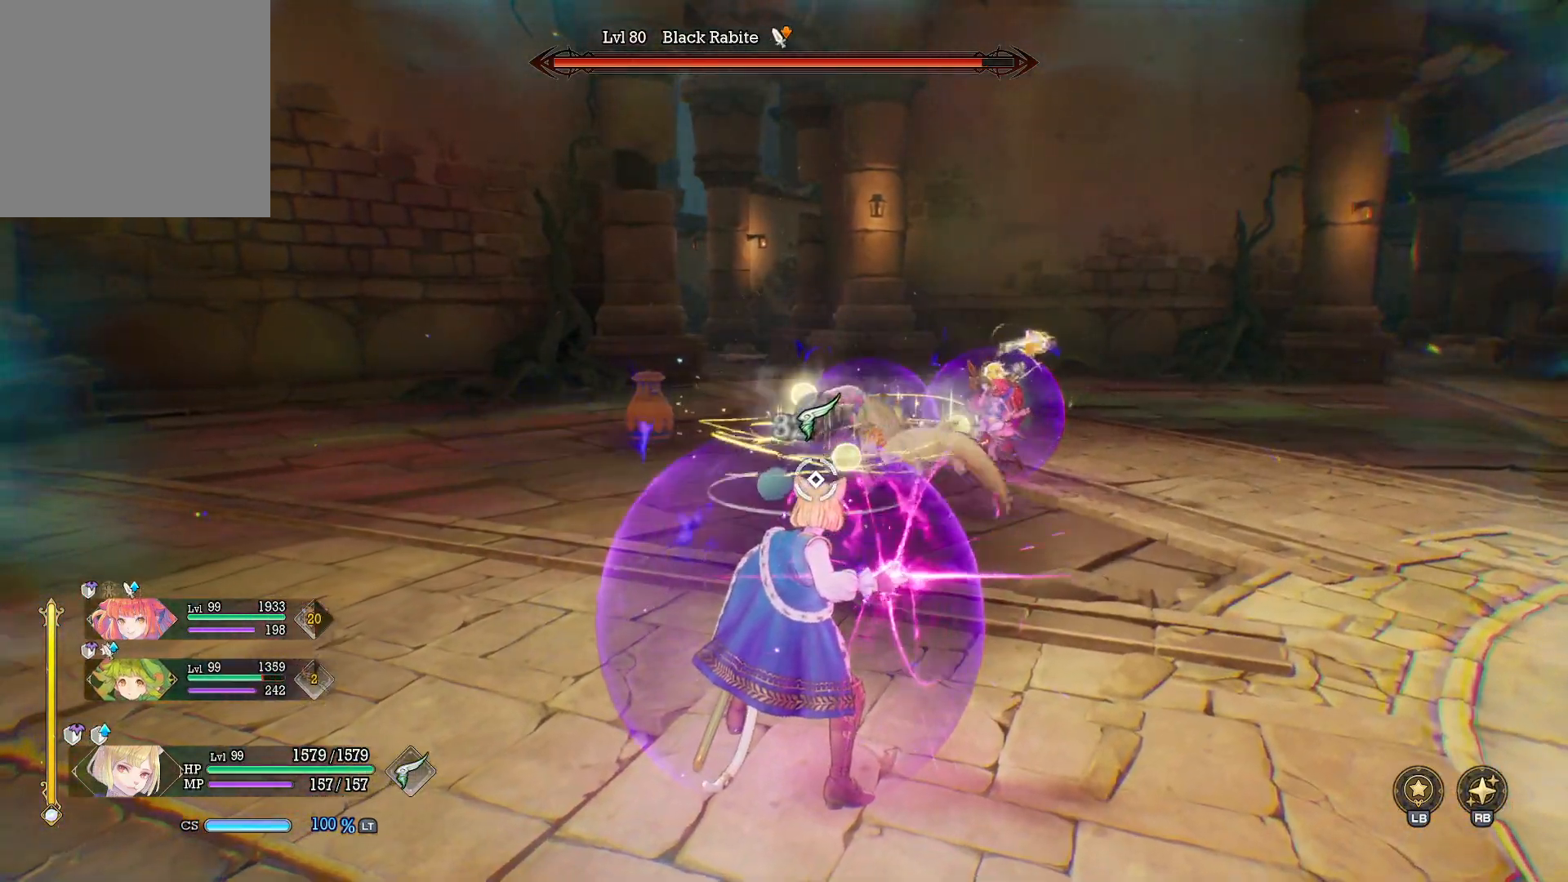
{"buttons": [], "left_stick": "center", "right_stick": "center", "events": []}
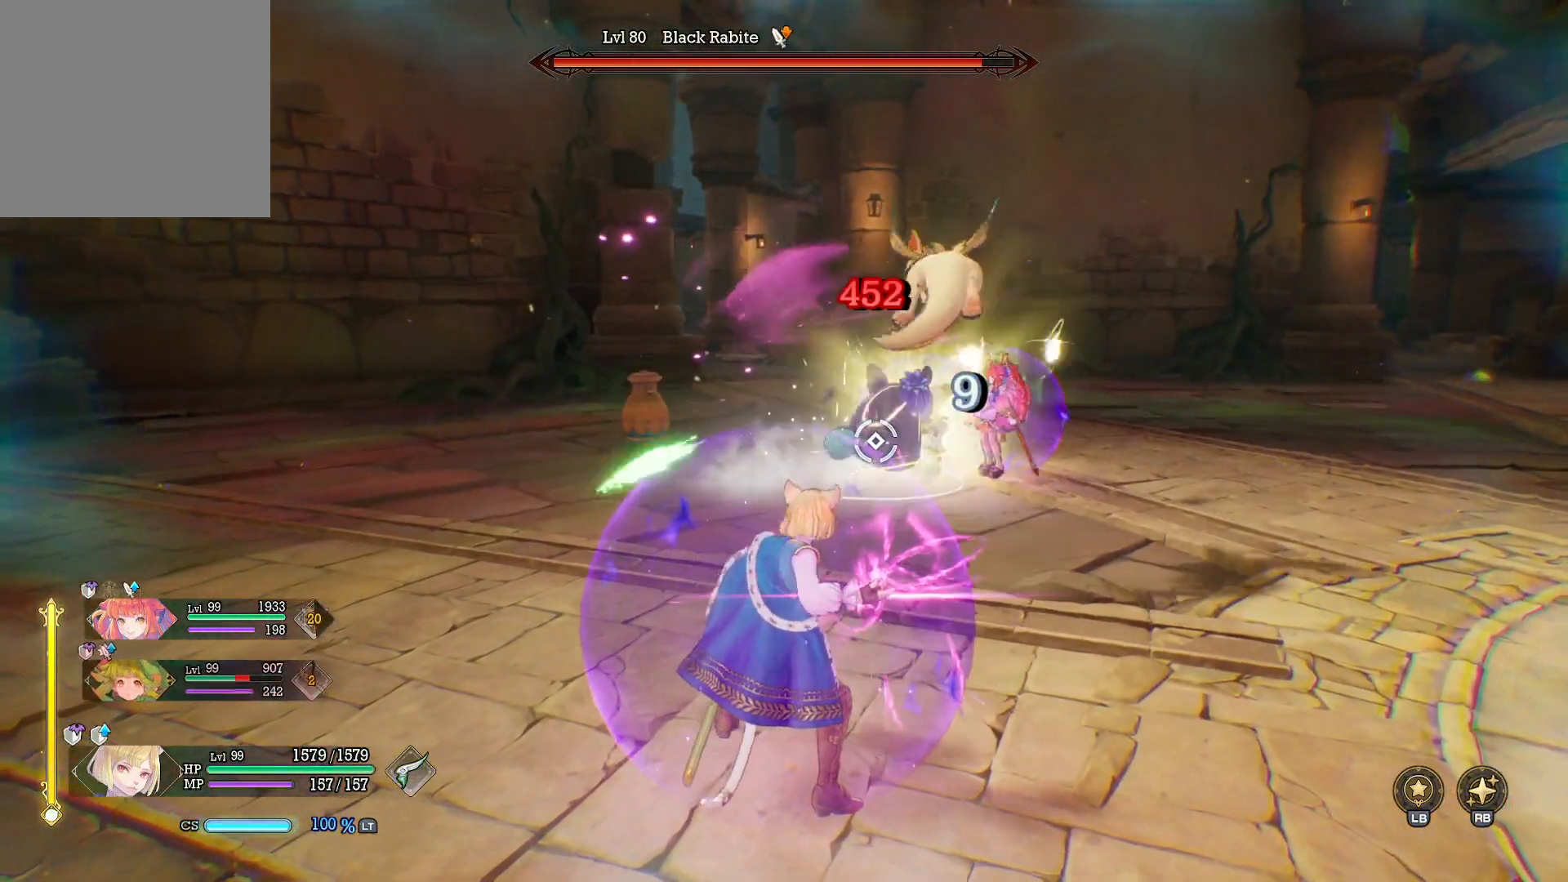
{"buttons": [], "left_stick": "center", "right_stick": "center", "events": []}
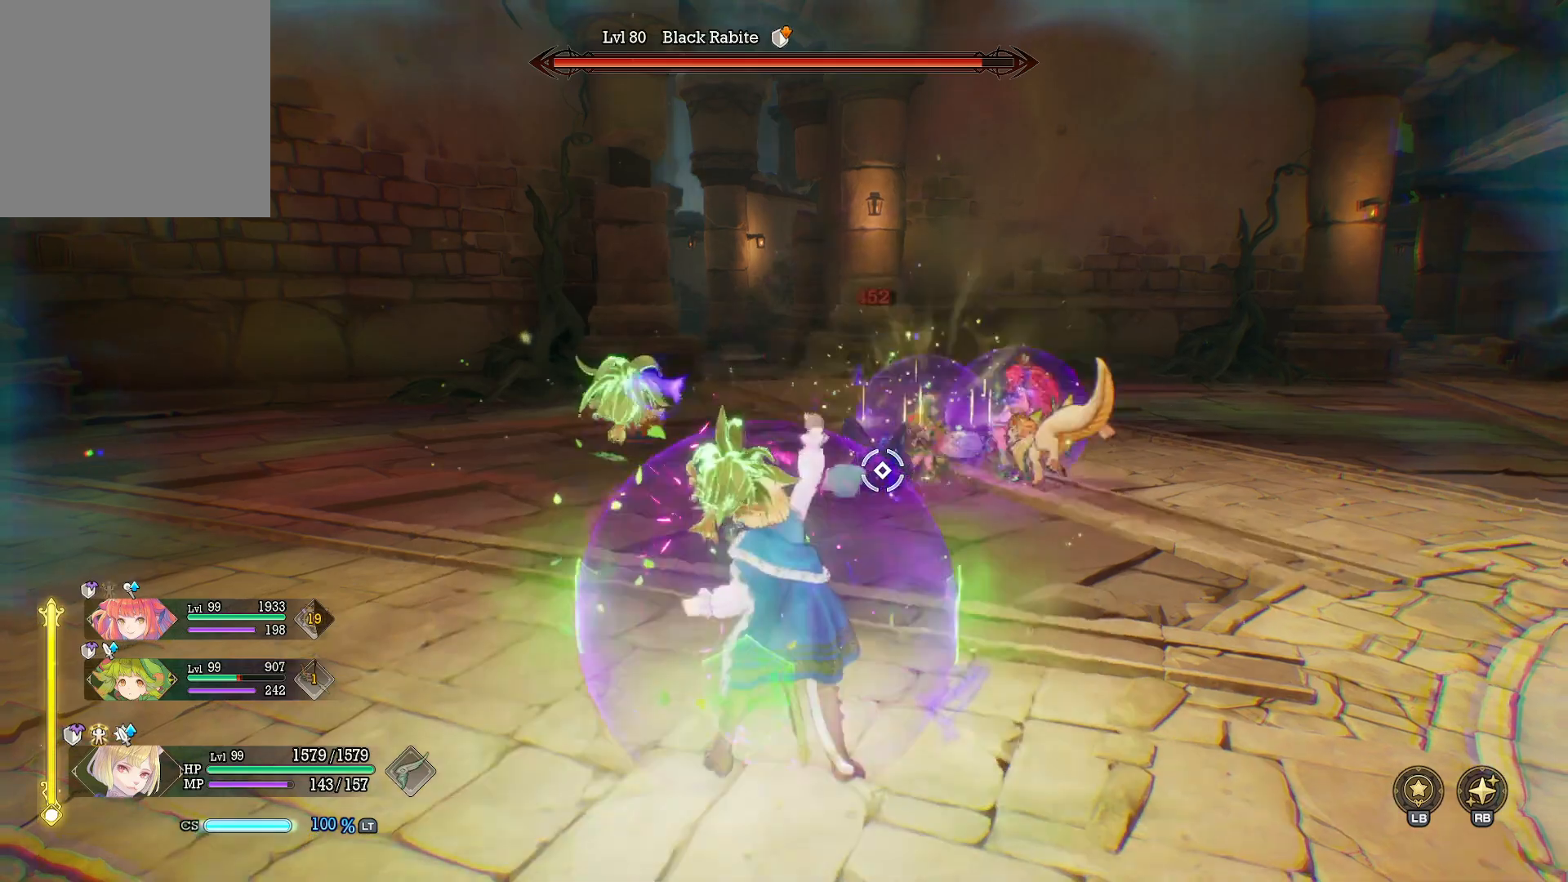
{"buttons": [], "left_stick": "up-right", "right_stick": "left", "events": [[117, "left_stick", "right"], [200, "B", "down"], [317, "B", "up"], [333, "left_stick", "up-right"], [433, "right_stick", "left"]]}
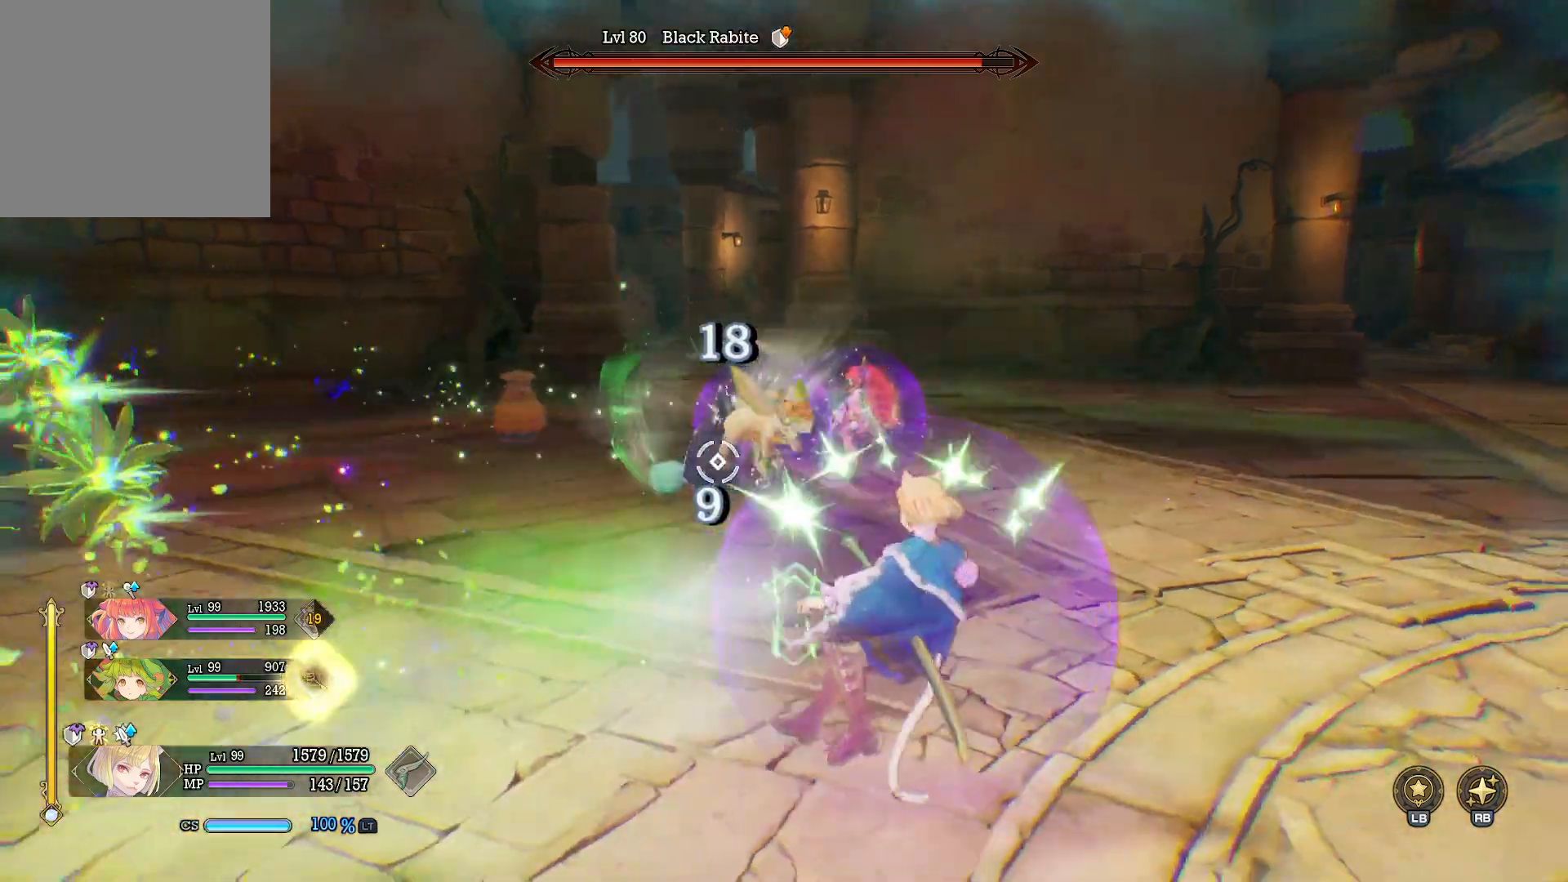
{"buttons": ["R1"], "left_stick": "up-right", "right_stick": "center", "events": [[50, "right_stick", "center"], [133, "R1", "down"], [350, "X", "down"], [433, "X", "up"]]}
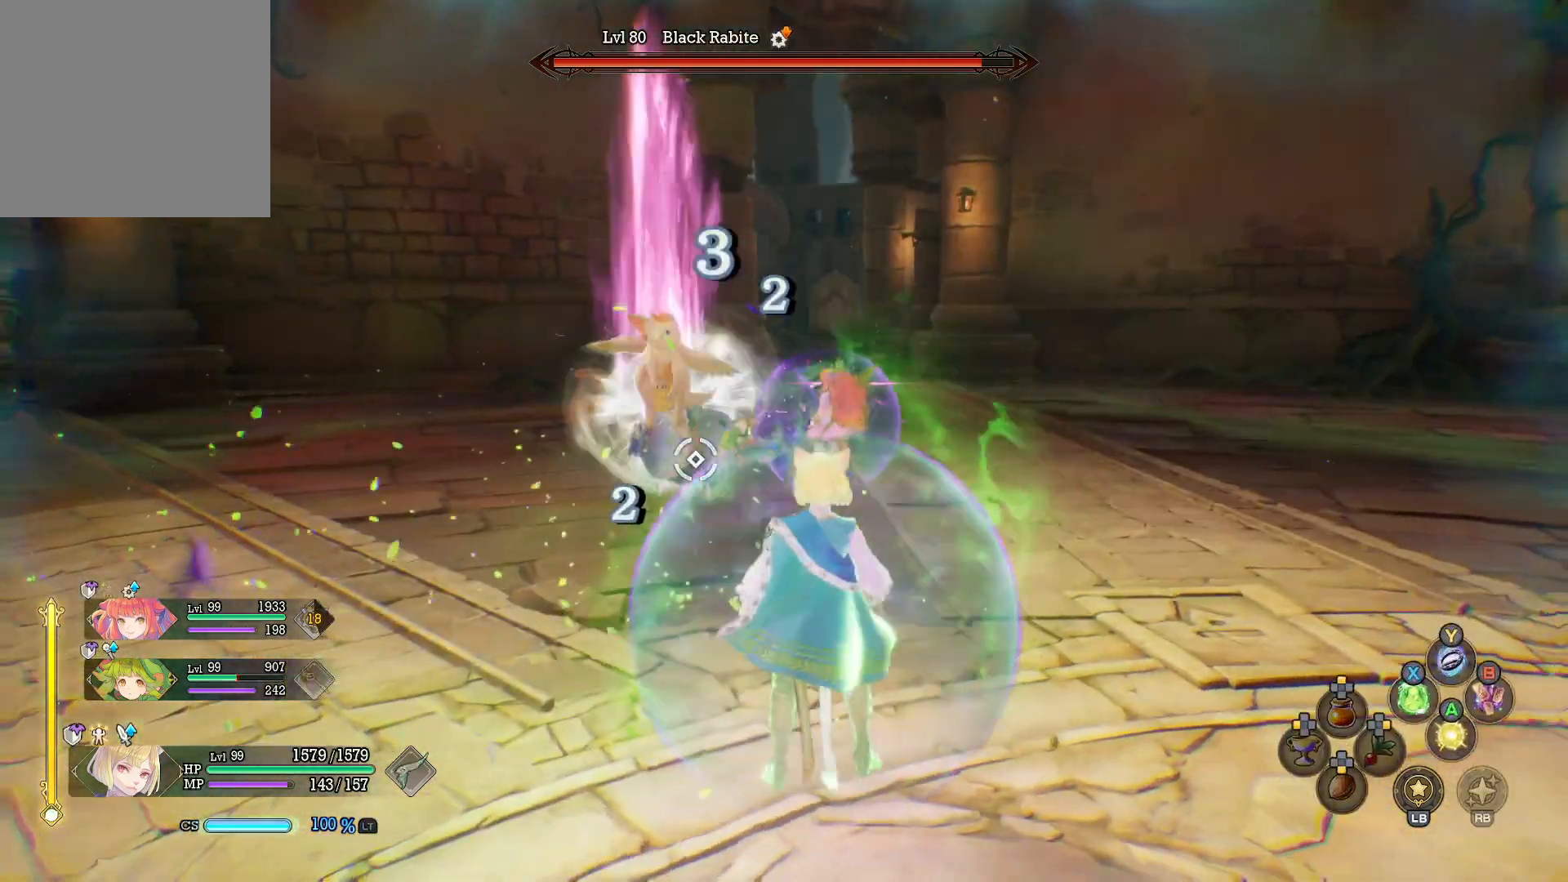
{"buttons": [], "left_stick": "up-right", "right_stick": "center", "events": [[33, "X", "down"], [100, "X", "up"], [200, "X", "down"], [283, "X", "up"], [333, "R1", "up"]]}